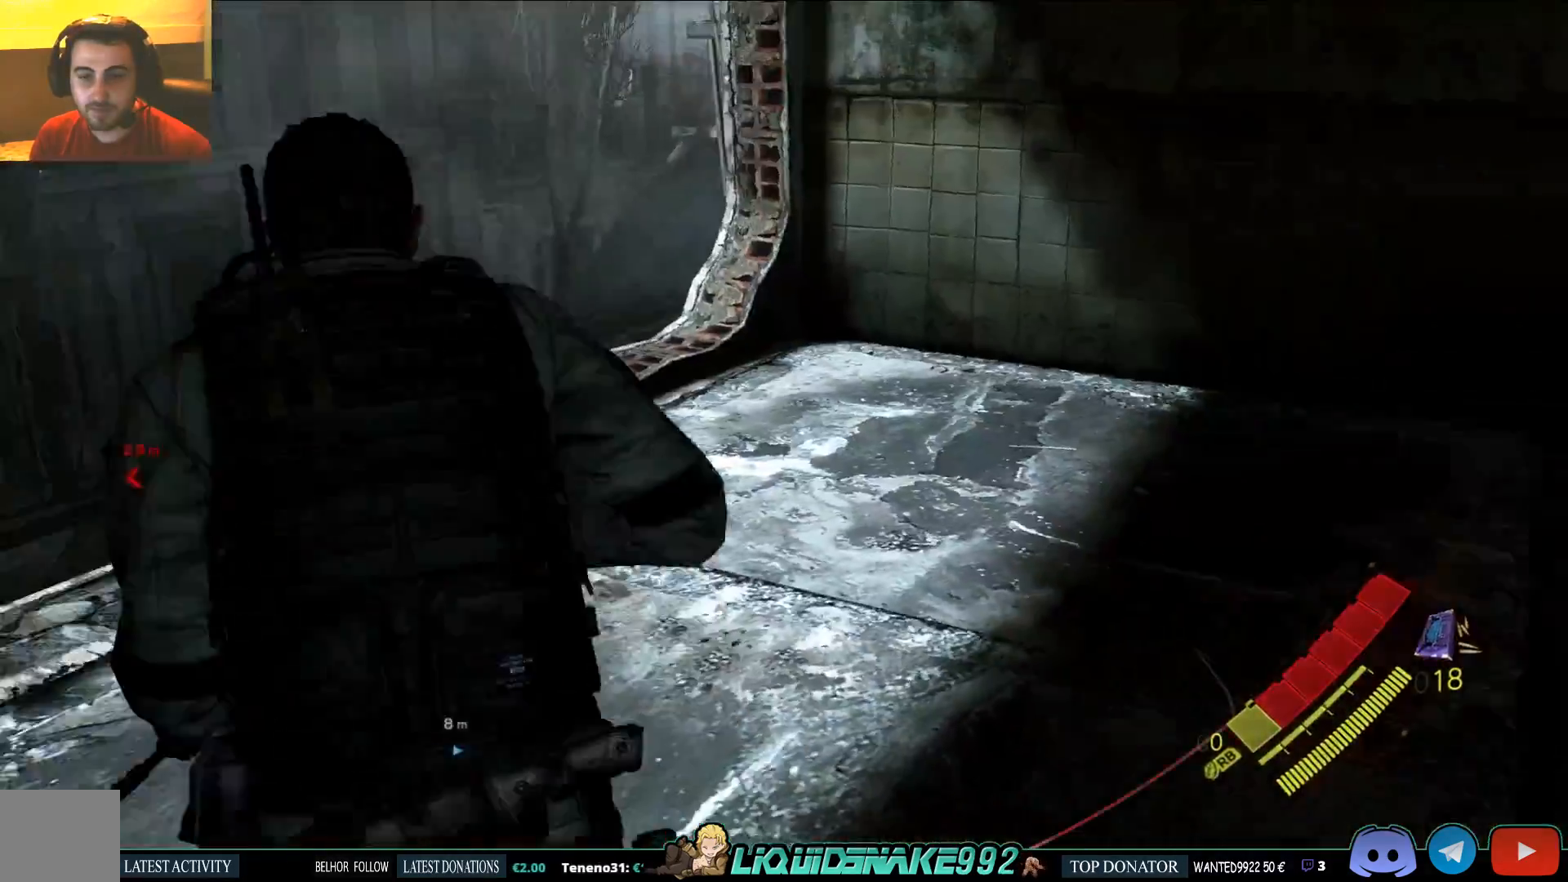
Gameplay with a controller (PlayStation layout); each line is a JSON object with the inputs held at the frame after it (dt_ms = milliseconds from this image to that frame). "events" lists button and stick changes between this image and that frame as [ms after this image, input, new state], when the widget could be followed in between.
{"dt_ms": 500, "buttons": [], "left_stick": "up", "right_stick": "left"}
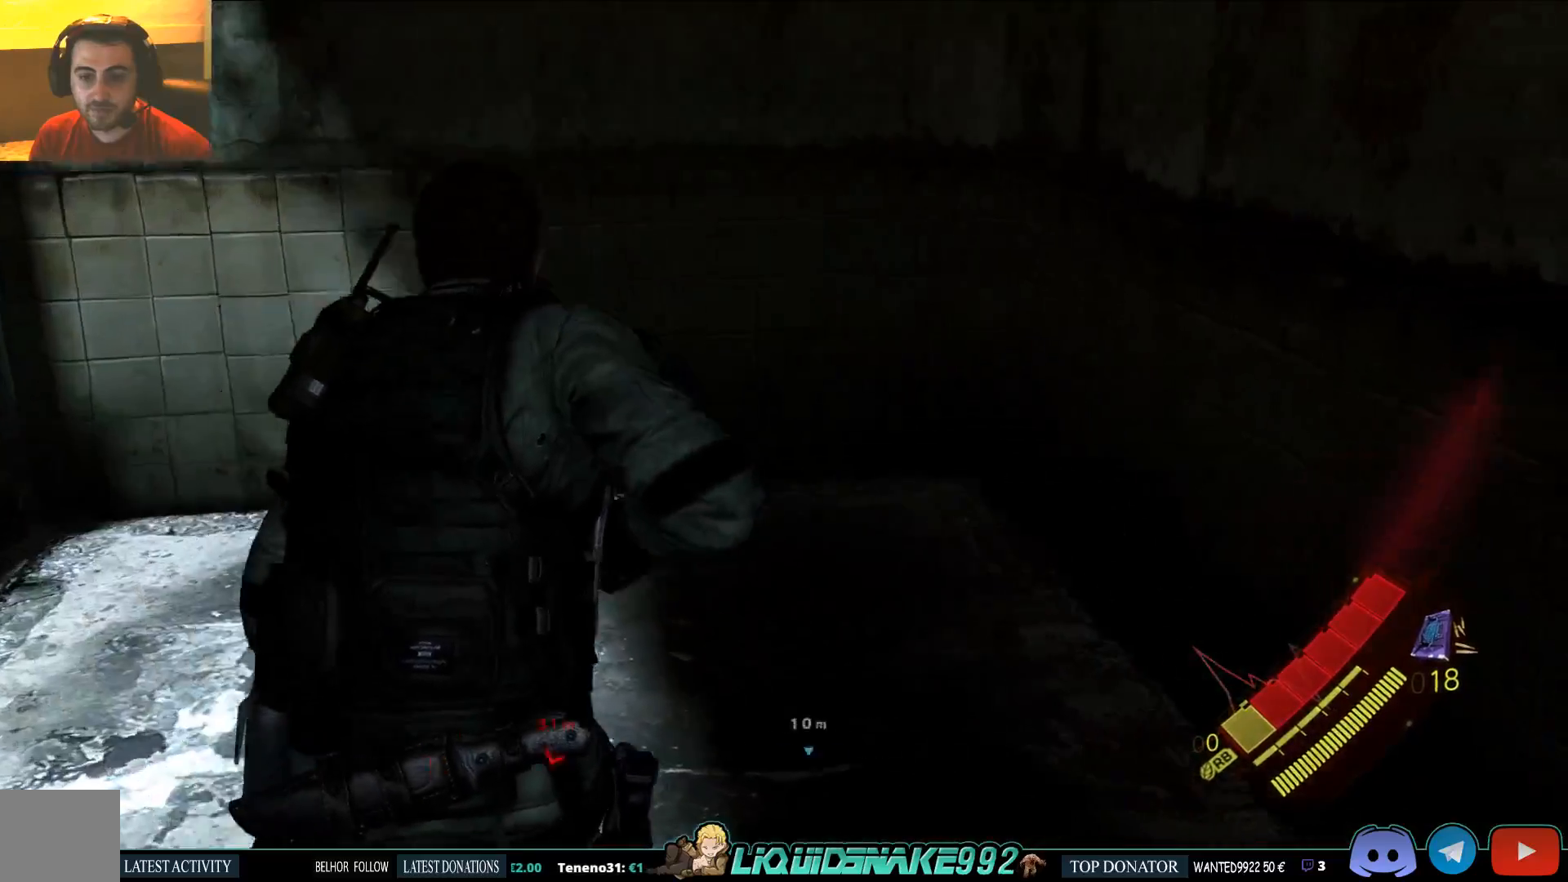
{"dt_ms": 500, "buttons": [], "left_stick": "up-left", "right_stick": "left", "events": [[300, "left_stick", "up-left"]]}
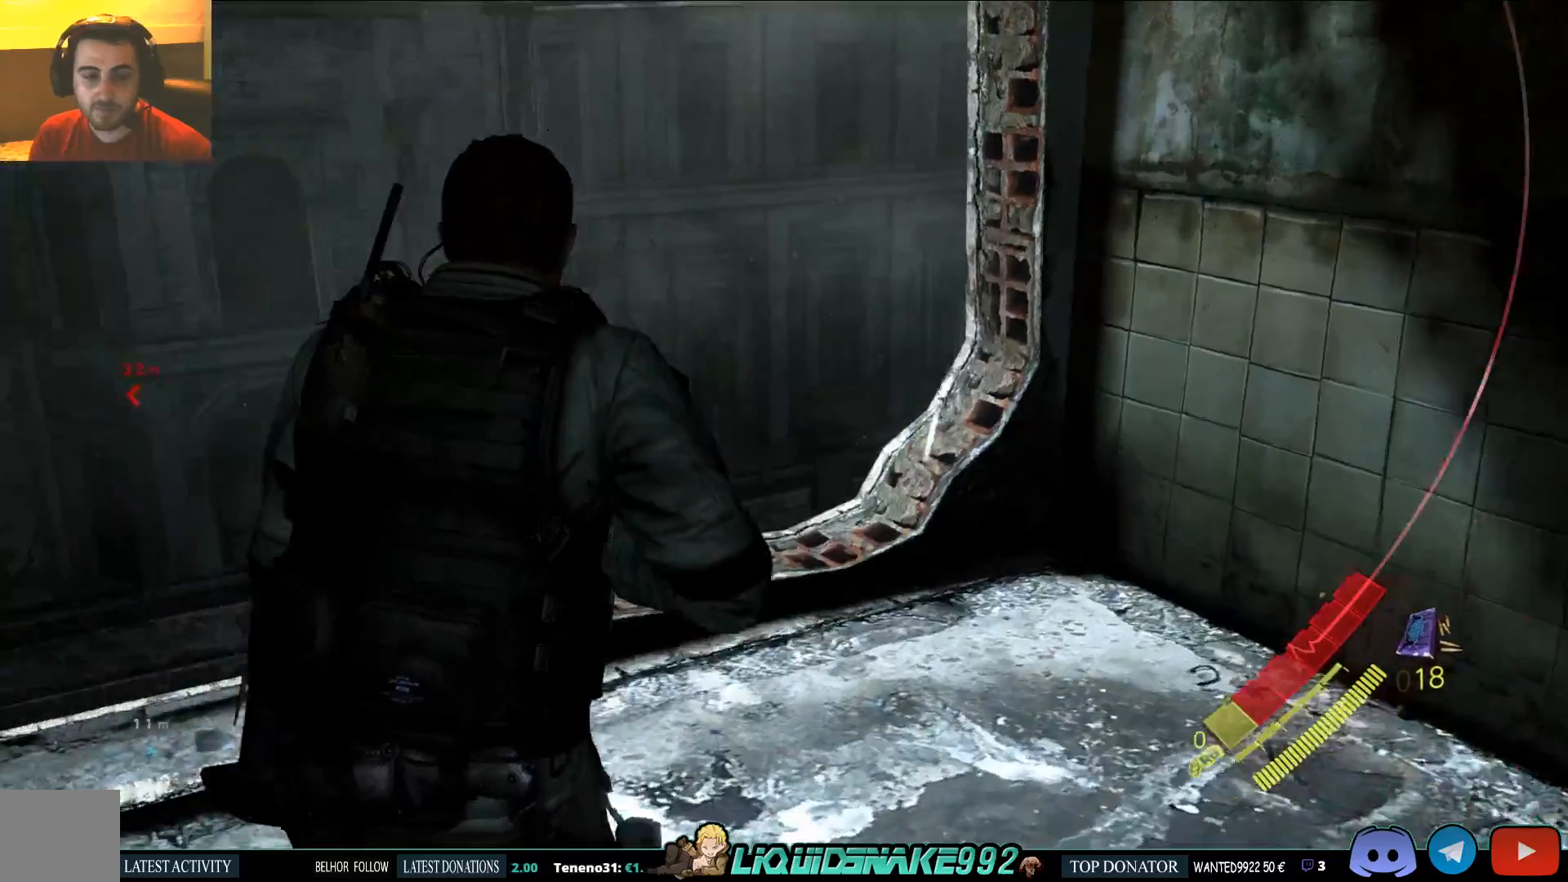
{"dt_ms": 500, "buttons": [], "left_stick": "up", "right_stick": "up-left", "events": [[317, "left_stick", "up"], [333, "right_stick", "up-left"]]}
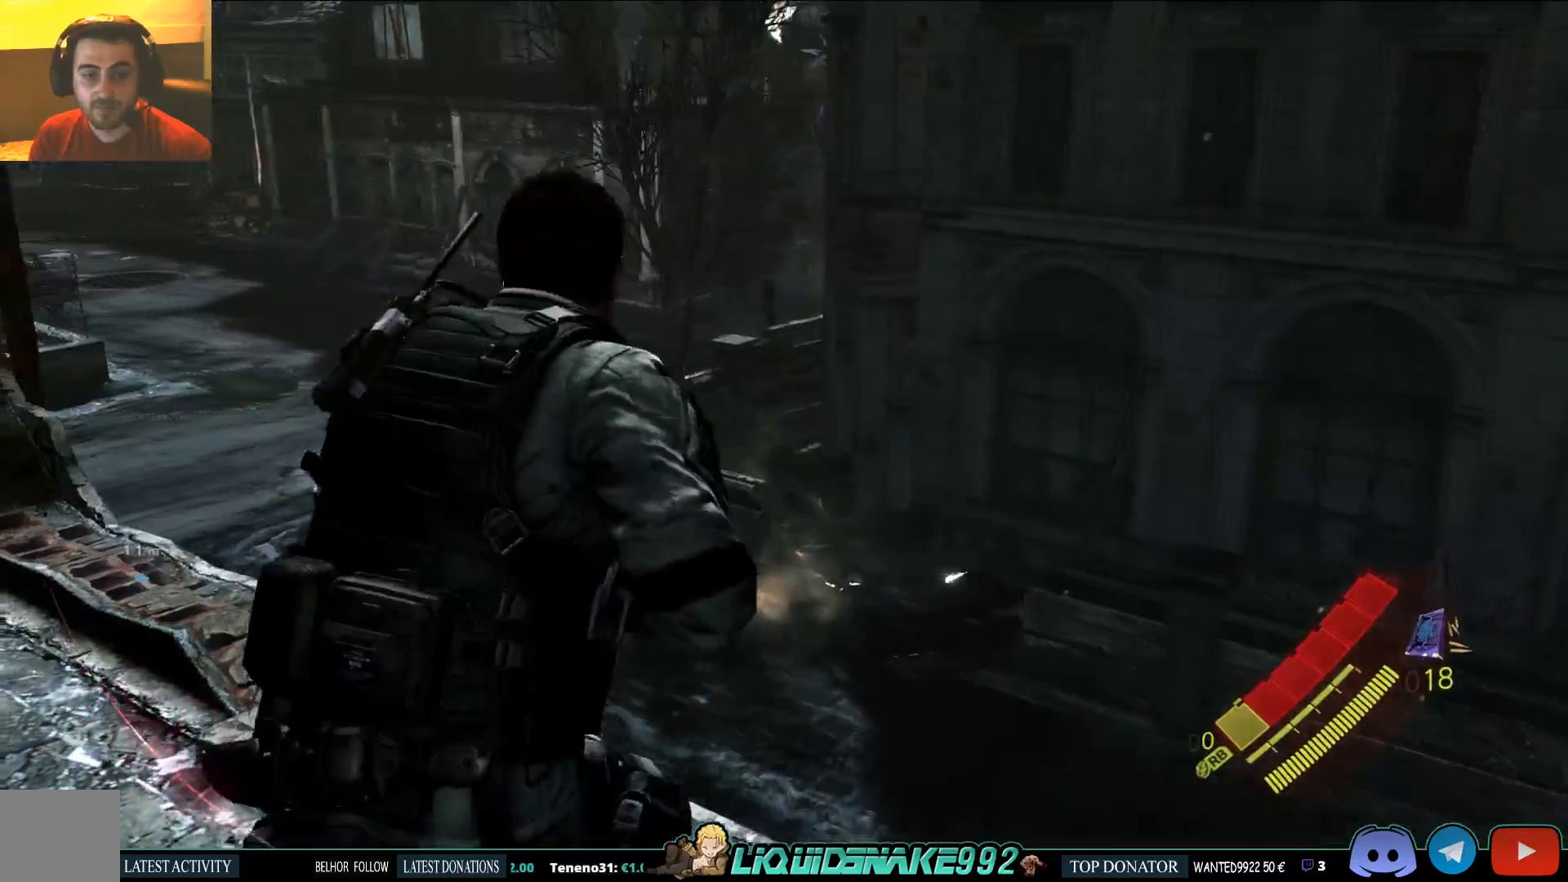
{"dt_ms": 500, "buttons": [], "left_stick": "up", "right_stick": "up", "events": [[50, "right_stick", "left"], [367, "right_stick", "up"]]}
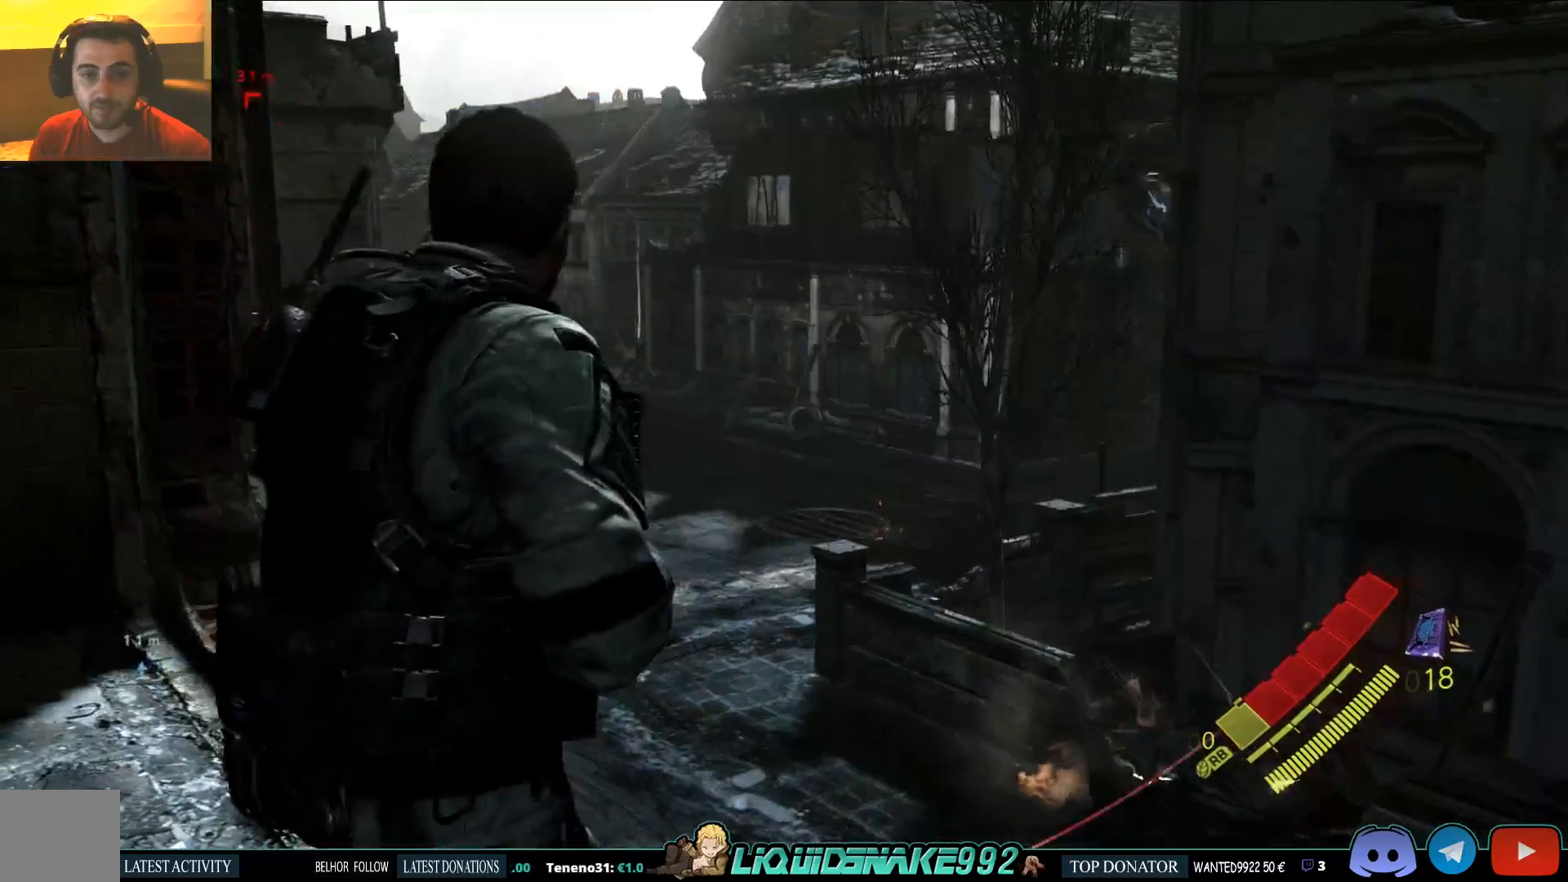
{"dt_ms": 500, "buttons": [], "left_stick": "up", "right_stick": "center", "events": [[450, "right_stick", "center"]]}
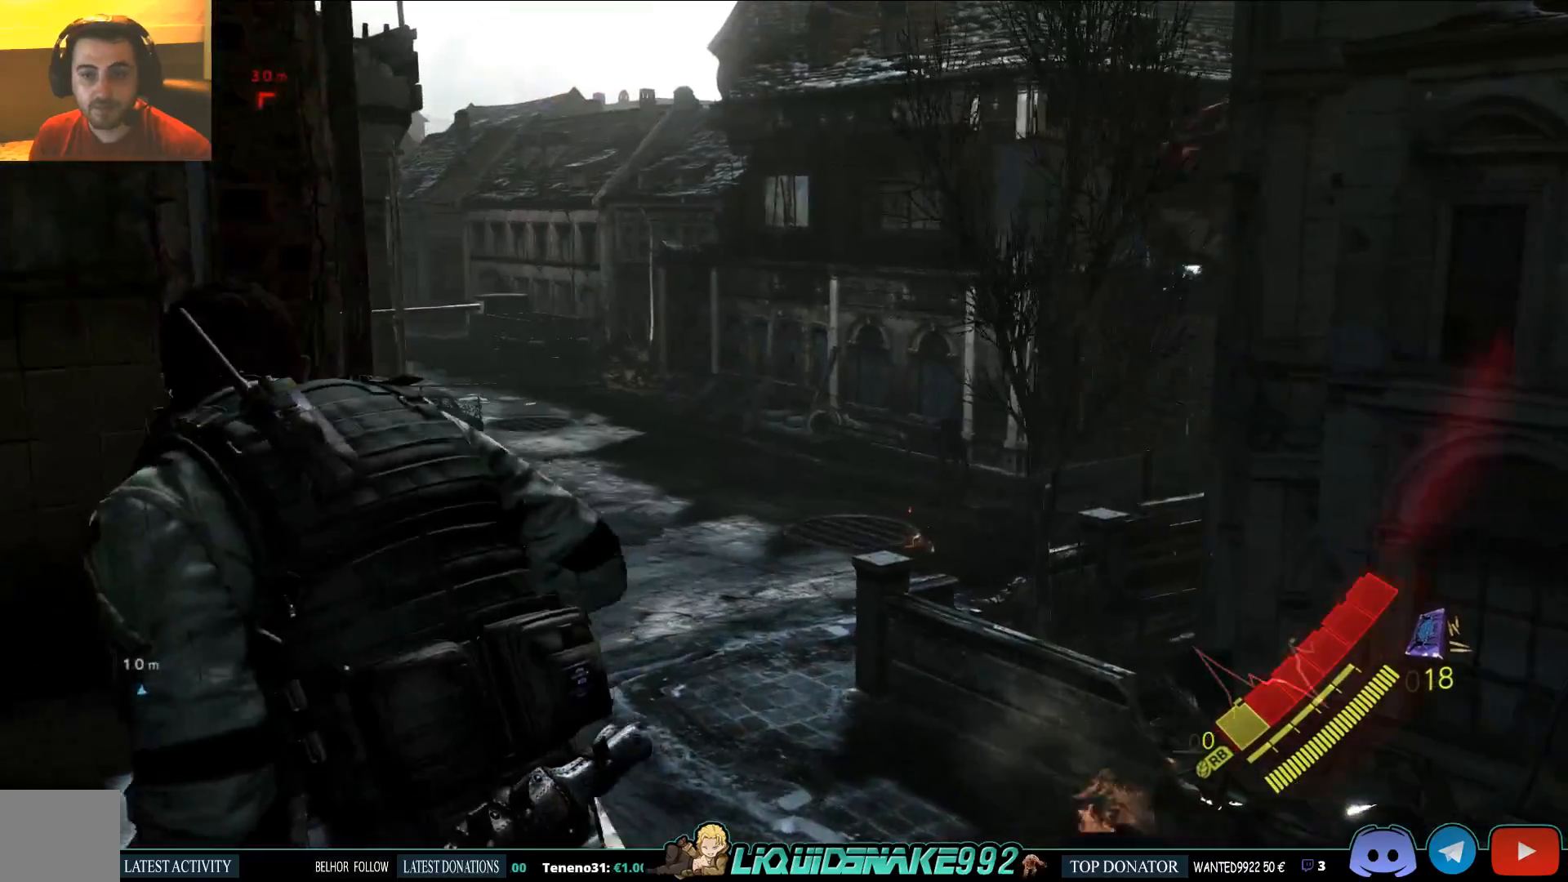
{"dt_ms": 500, "buttons": [], "left_stick": "up", "right_stick": "up-right", "events": [[400, "right_stick", "up-right"]]}
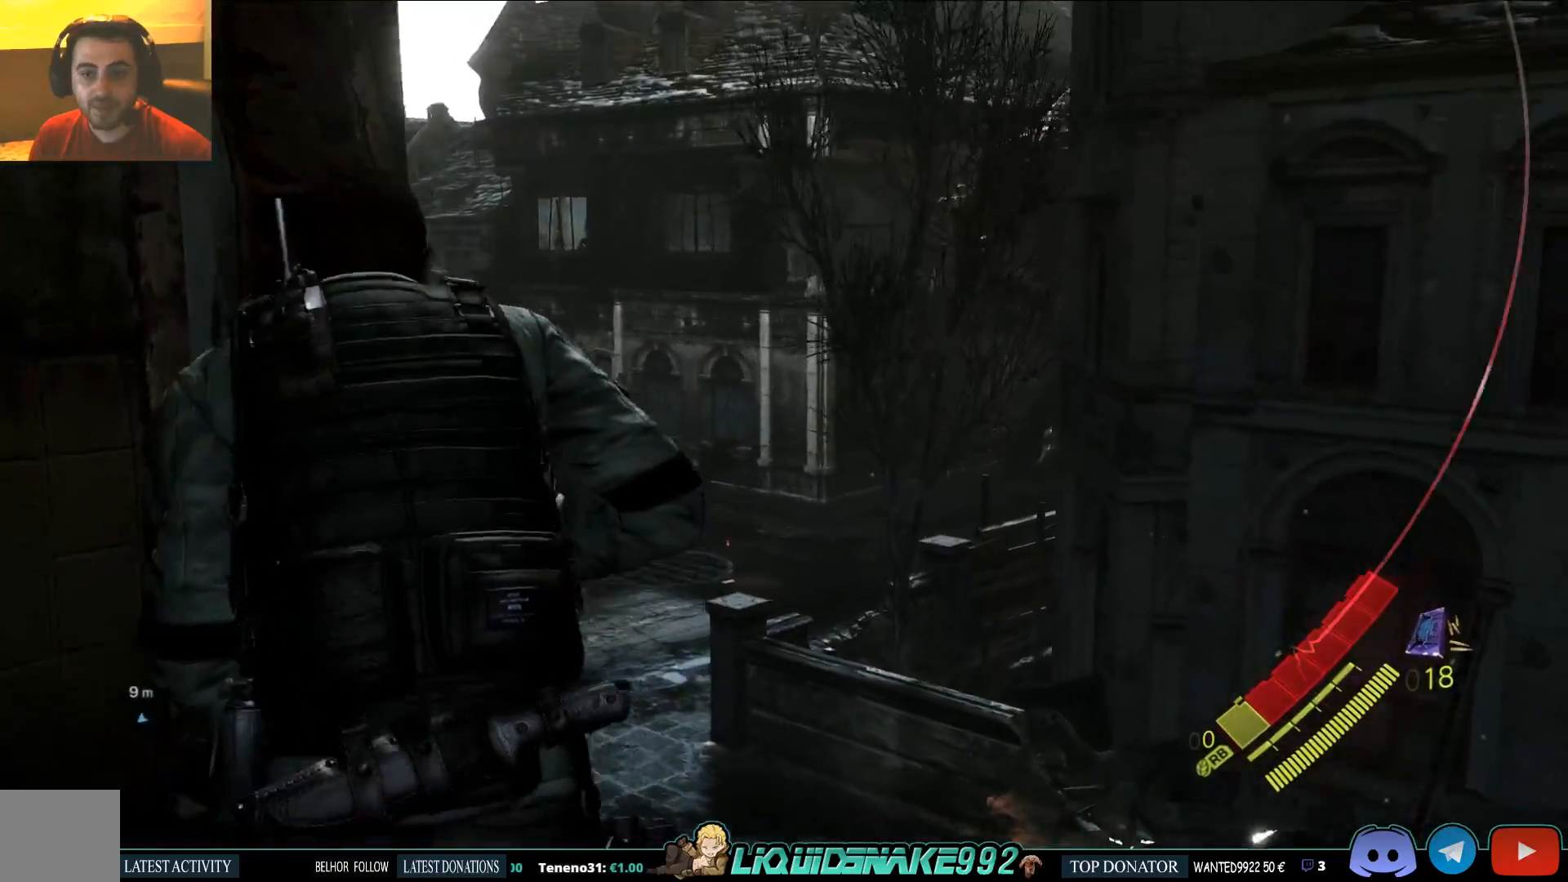
{"dt_ms": 500, "buttons": [], "left_stick": "center", "right_stick": "center", "events": [[50, "right_stick", "center"], [117, "left_stick", "center"]]}
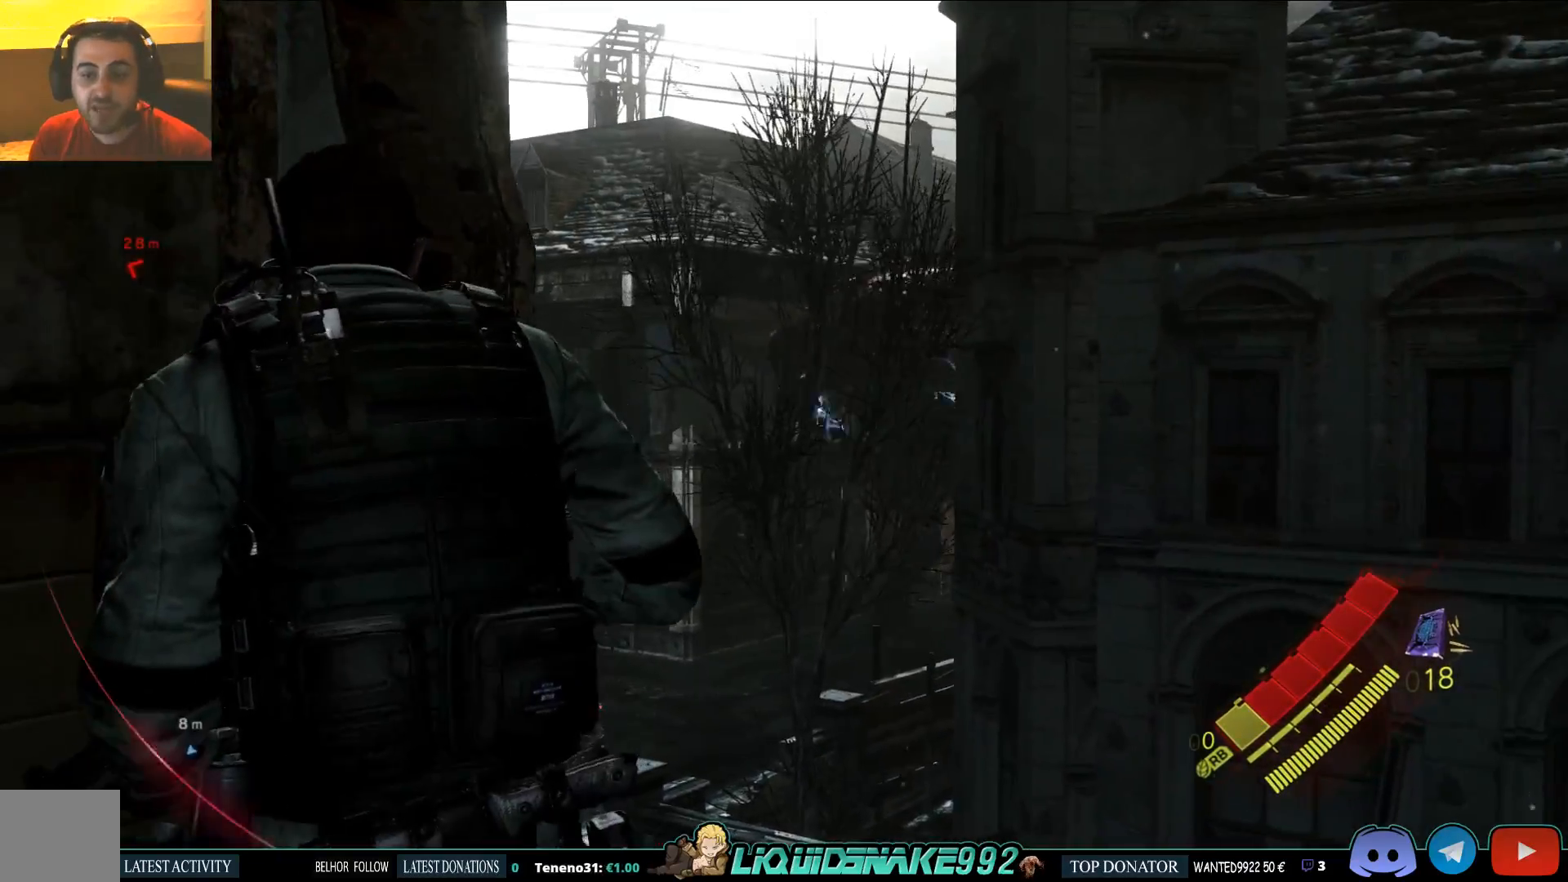
{"dt_ms": 500, "buttons": [], "left_stick": "center", "right_stick": "center", "events": [[83, "right_stick", "down"], [433, "right_stick", "center"]]}
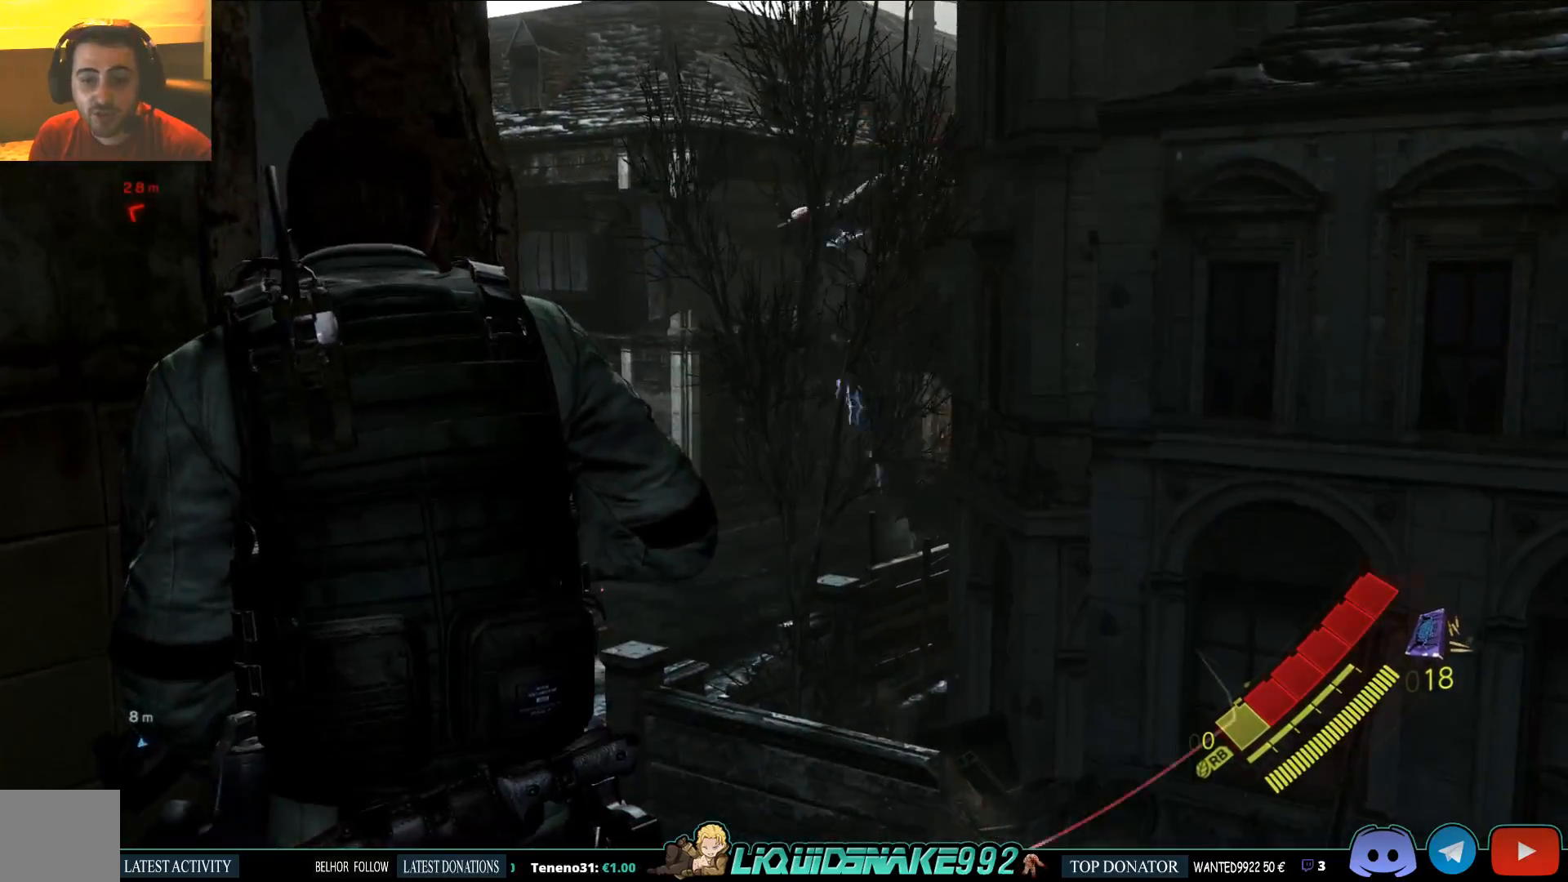
{"dt_ms": 500, "buttons": [], "left_stick": "right", "right_stick": "center", "events": [[17, "right_stick", "down-left"], [183, "left_stick", "right"], [183, "right_stick", "center"]]}
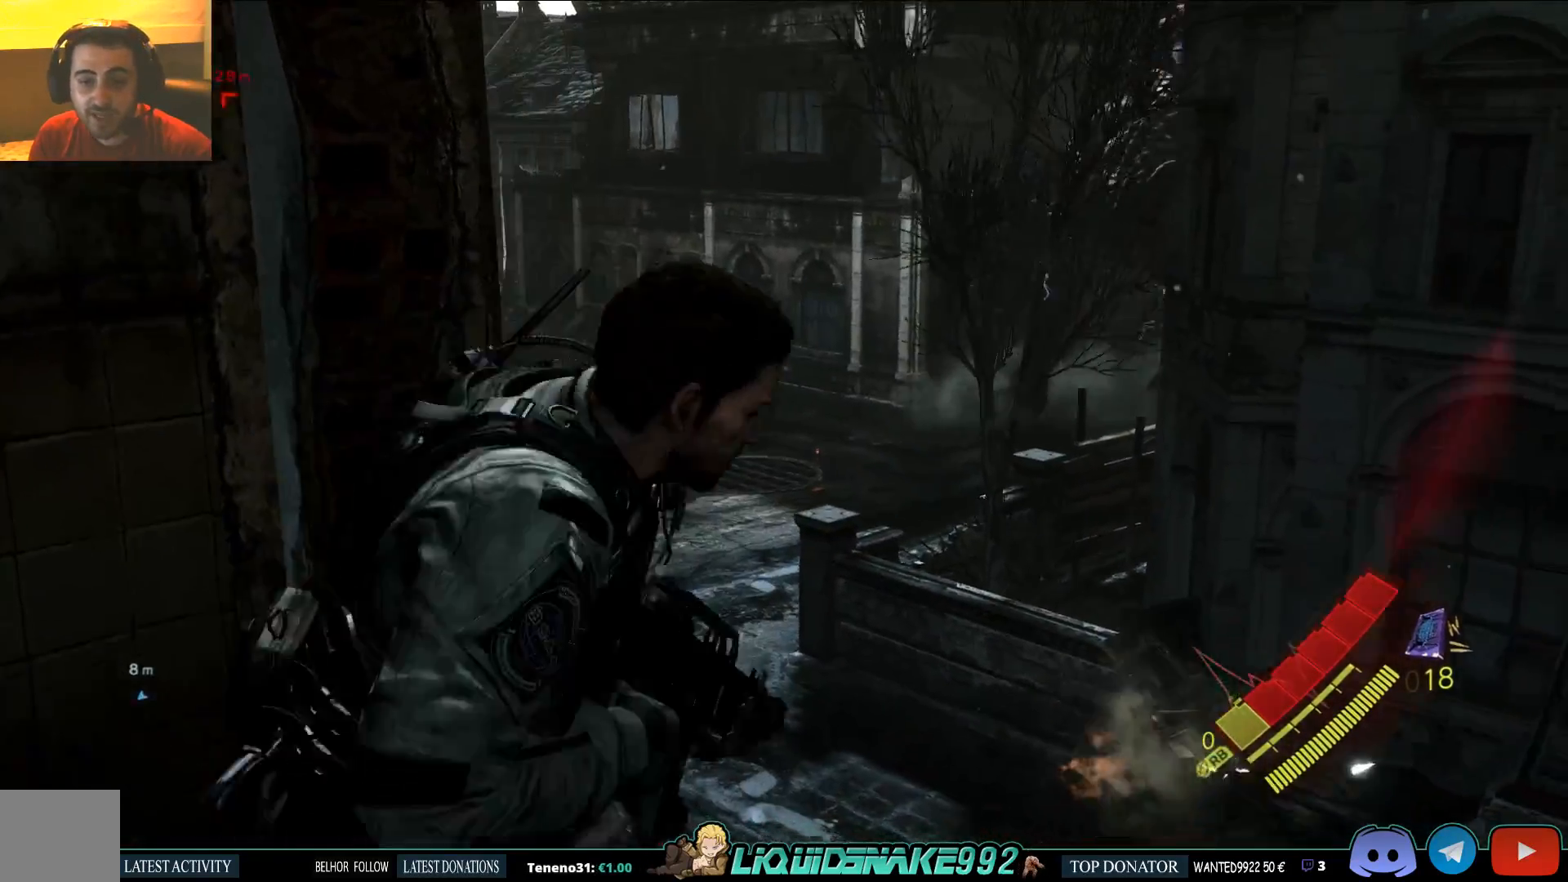
{"dt_ms": 500, "buttons": [], "left_stick": "center", "right_stick": "center", "events": [[200, "left_stick", "up-right"], [417, "left_stick", "center"]]}
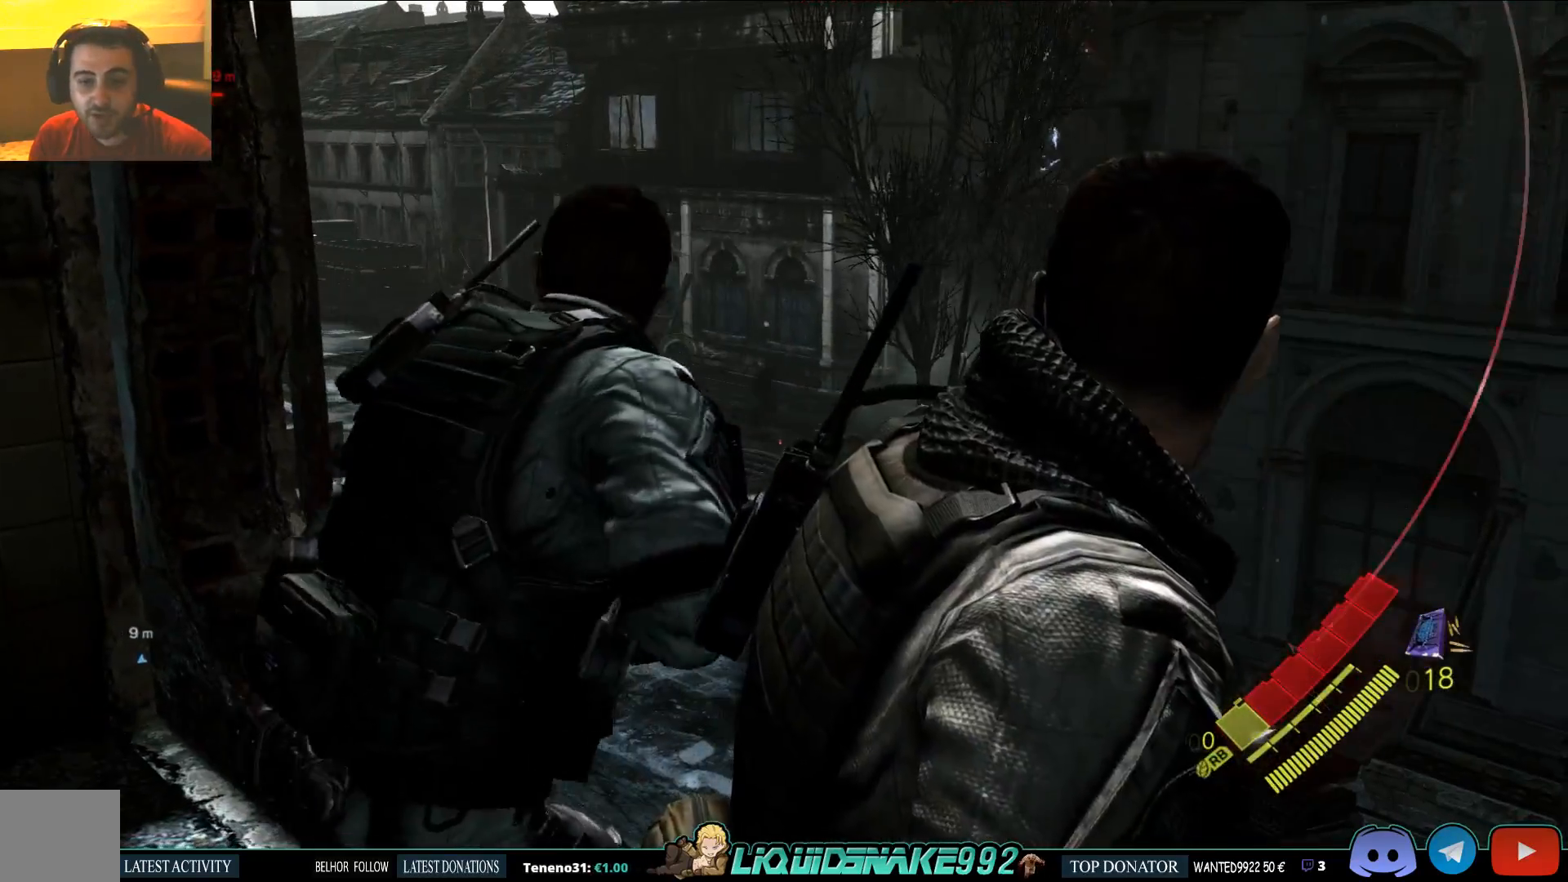
{"dt_ms": 500, "buttons": [], "left_stick": "up", "right_stick": "right", "events": [[283, "left_stick", "up"], [383, "right_stick", "down-right"], [450, "right_stick", "right"]]}
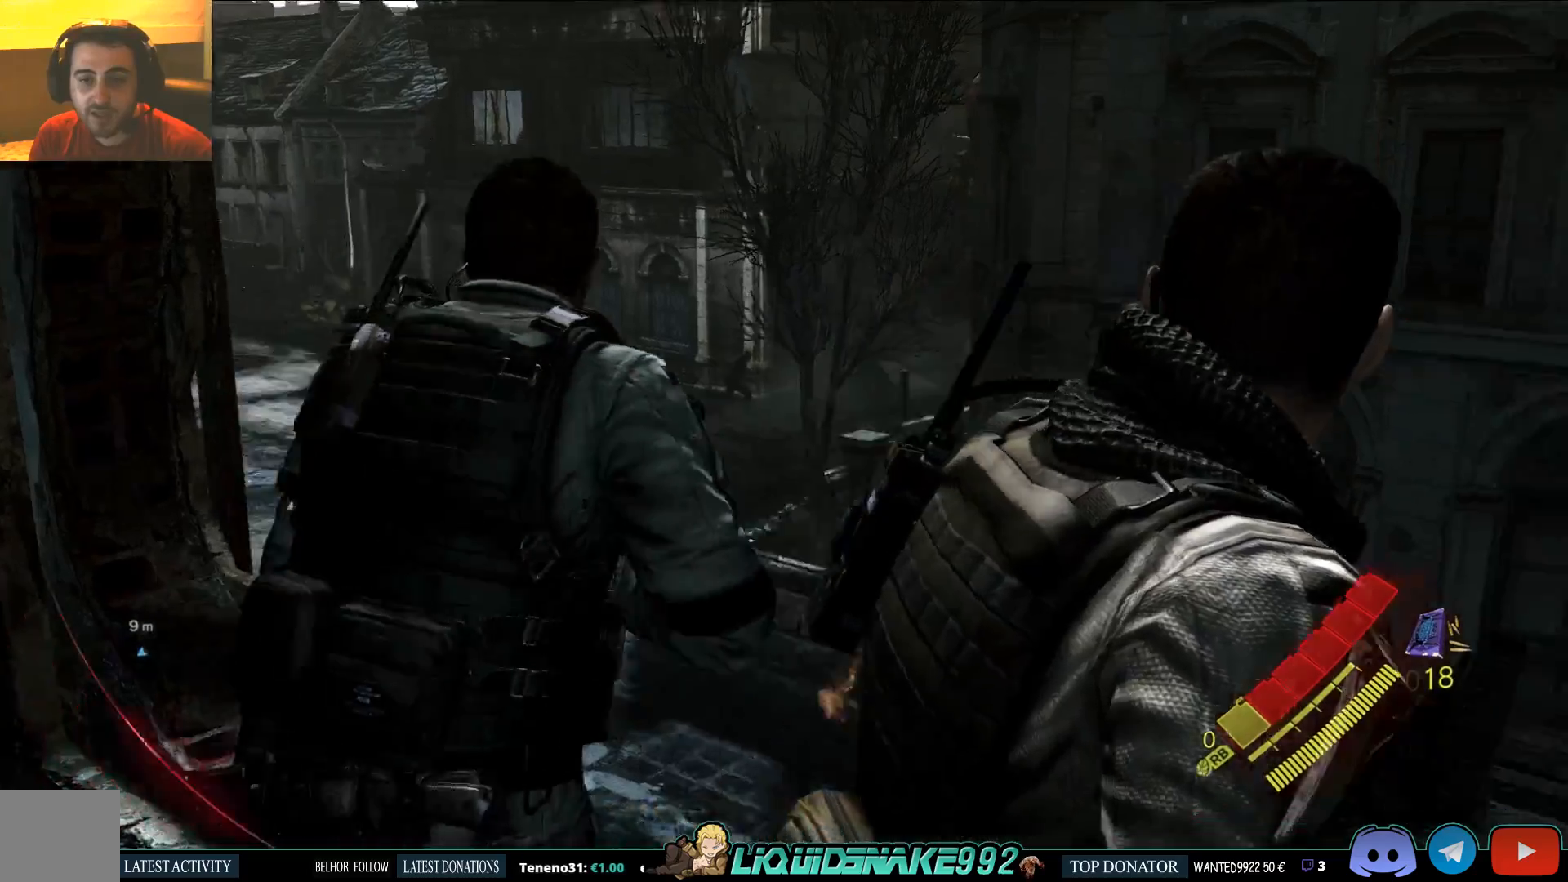
{"dt_ms": 500, "buttons": [], "left_stick": "left", "right_stick": "left", "events": [[83, "right_stick", "center"], [150, "CROSS", "down"], [267, "CROSS", "up"], [333, "left_stick", "up-left"], [450, "left_stick", "left"], [450, "right_stick", "left"]]}
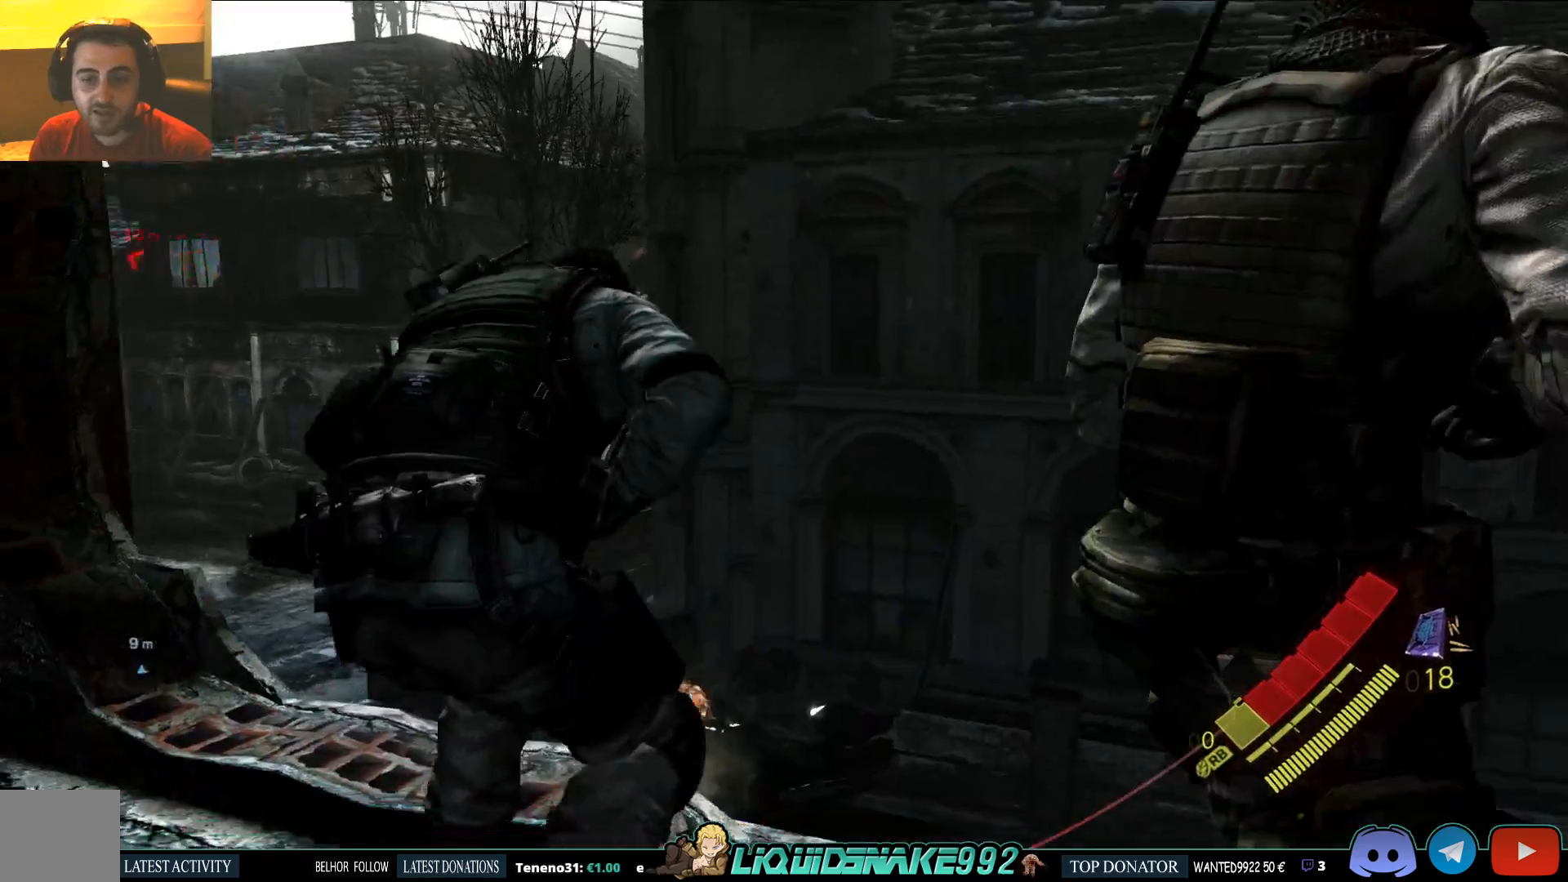
{"dt_ms": 500, "buttons": [], "left_stick": "up-left", "right_stick": "left", "events": [[500, "left_stick", "up-left"]]}
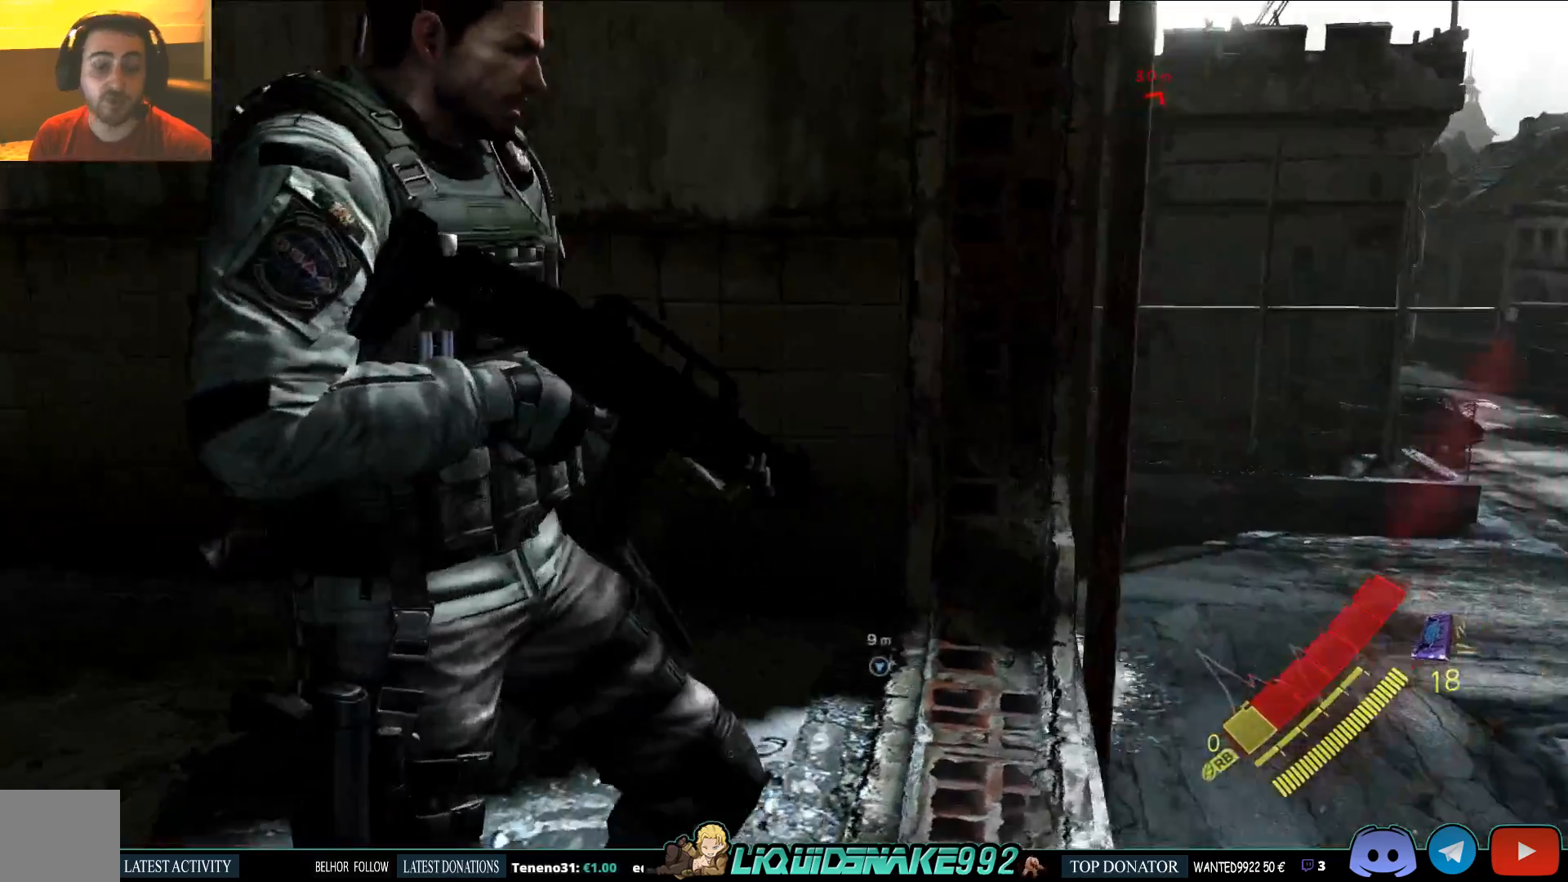
{"dt_ms": 500, "buttons": [], "left_stick": "up-left", "right_stick": "up-left", "events": [[200, "right_stick", "up-left"]]}
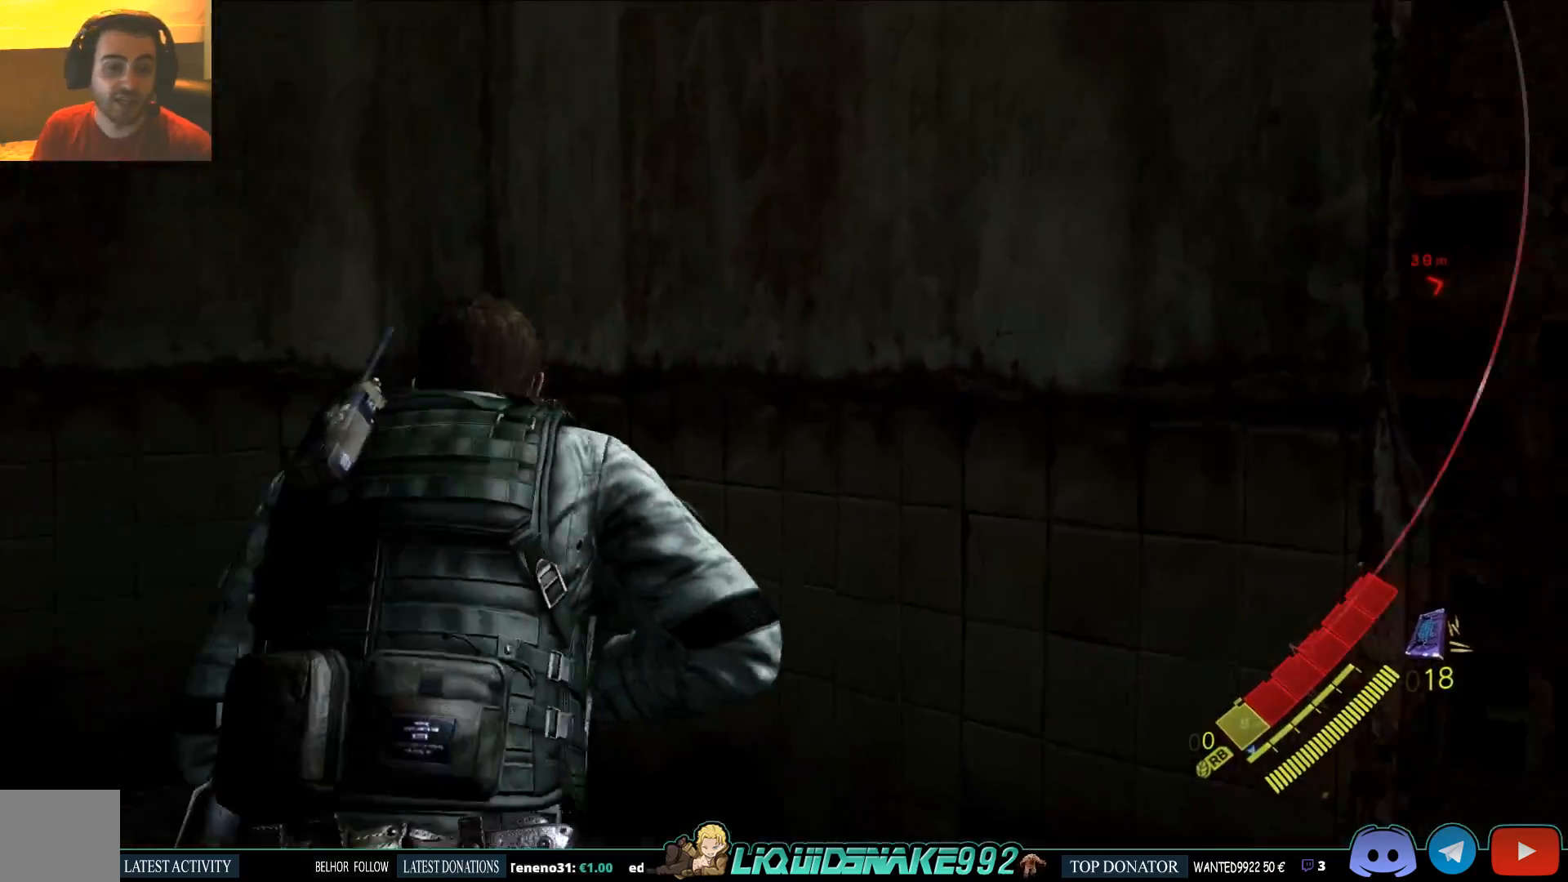
{"dt_ms": 500, "buttons": [], "left_stick": "left", "right_stick": "up-left", "events": [[250, "left_stick", "left"]]}
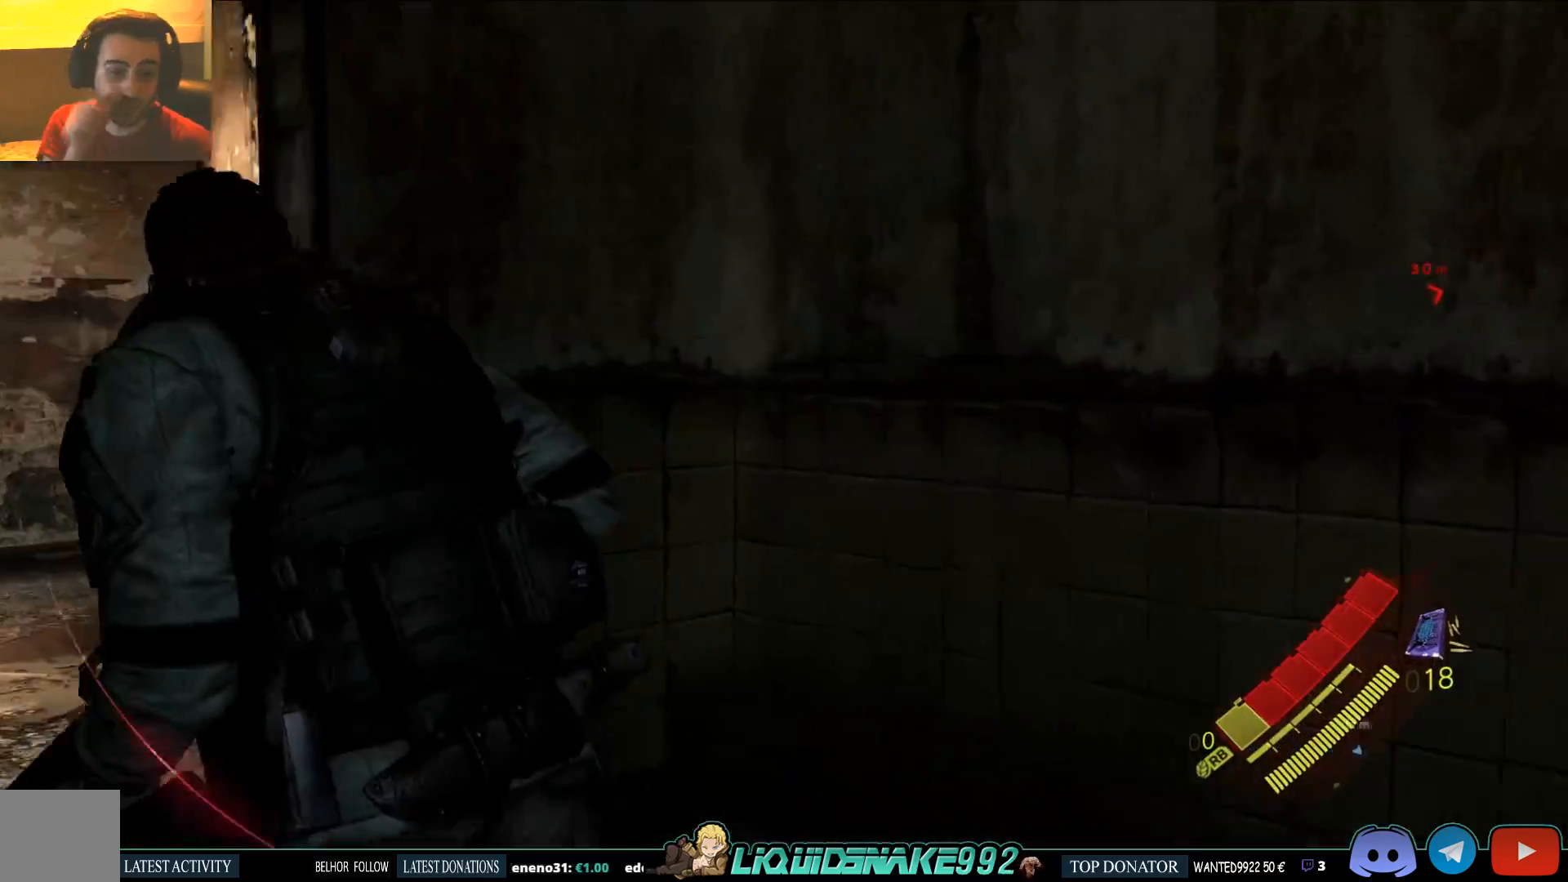
{"dt_ms": 500, "buttons": [], "left_stick": "up-left", "right_stick": "center", "events": [[33, "right_stick", "center"], [233, "left_stick", "up-left"]]}
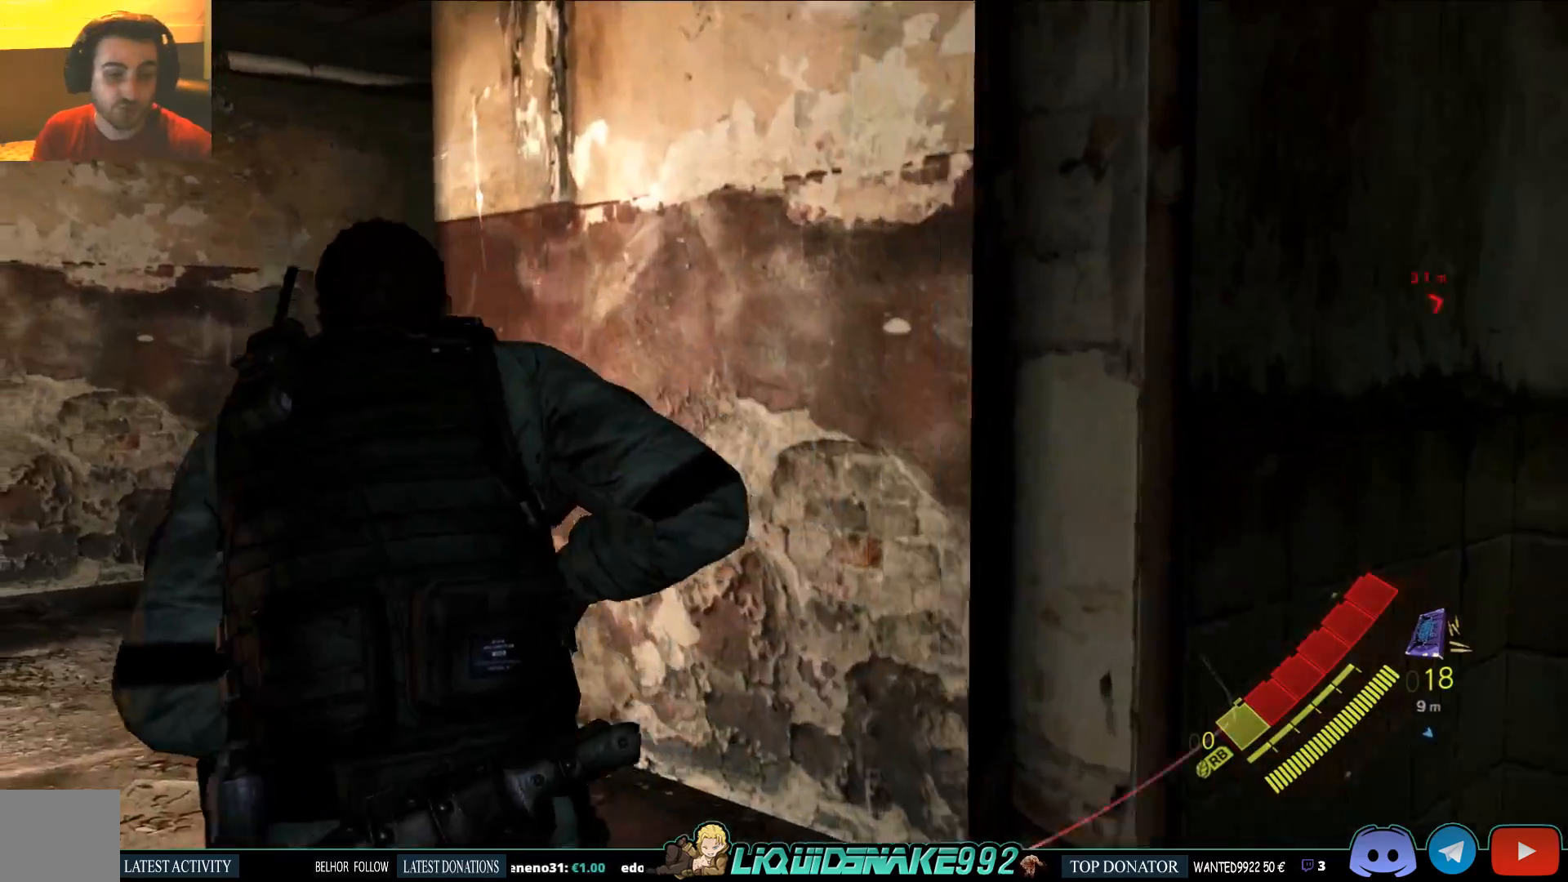
{"dt_ms": 500, "buttons": [], "left_stick": "up-left", "right_stick": "down-left", "events": [[50, "right_stick", "down-left"]]}
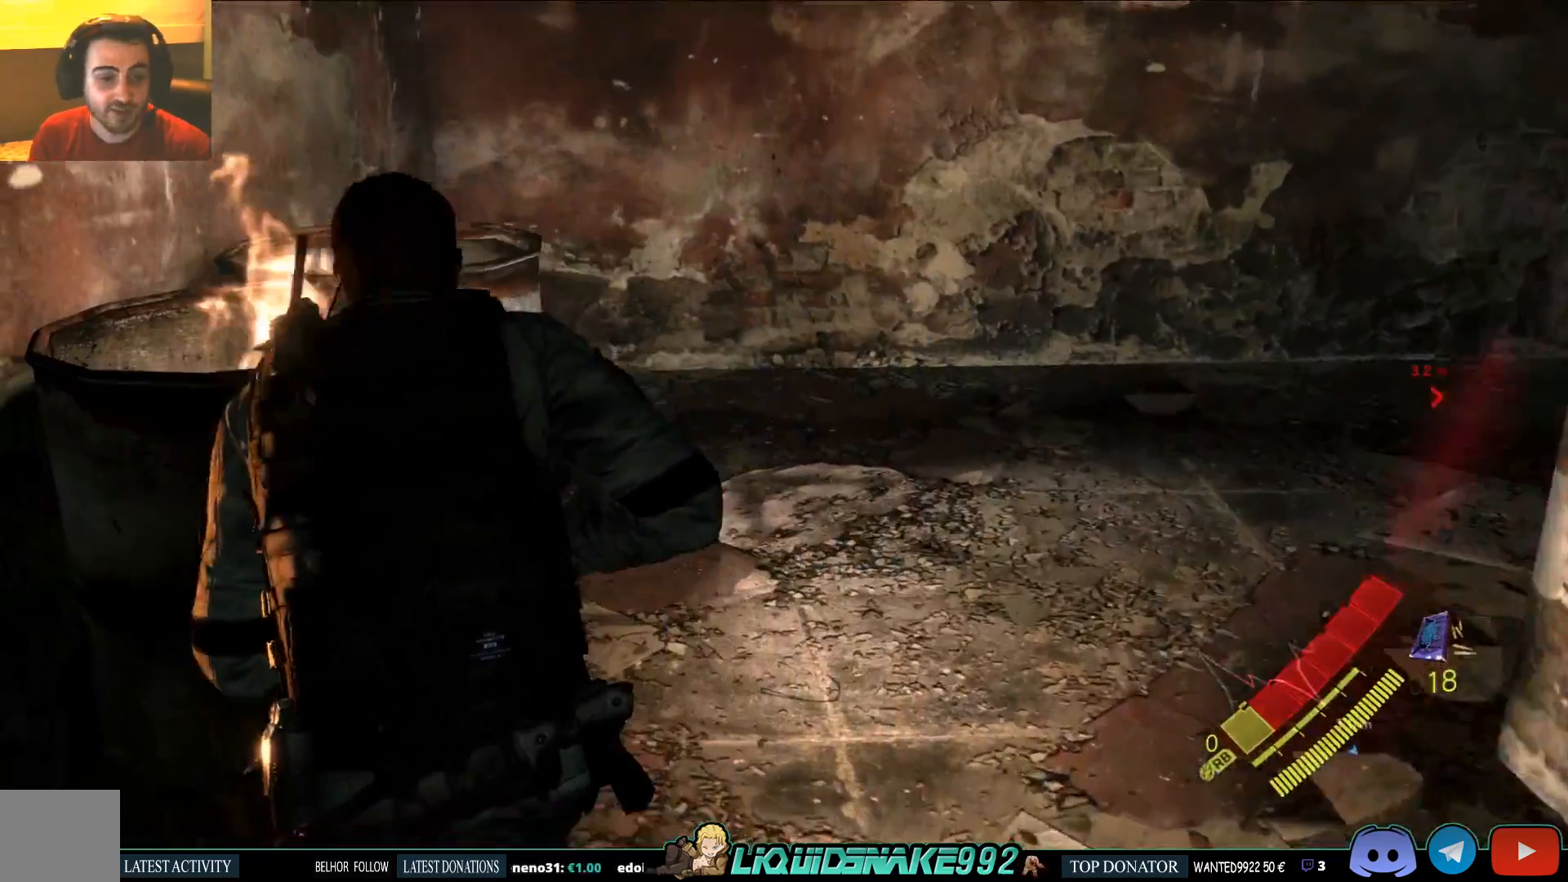
{"dt_ms": 1000, "buttons": [], "left_stick": "up", "right_stick": "down-right"}
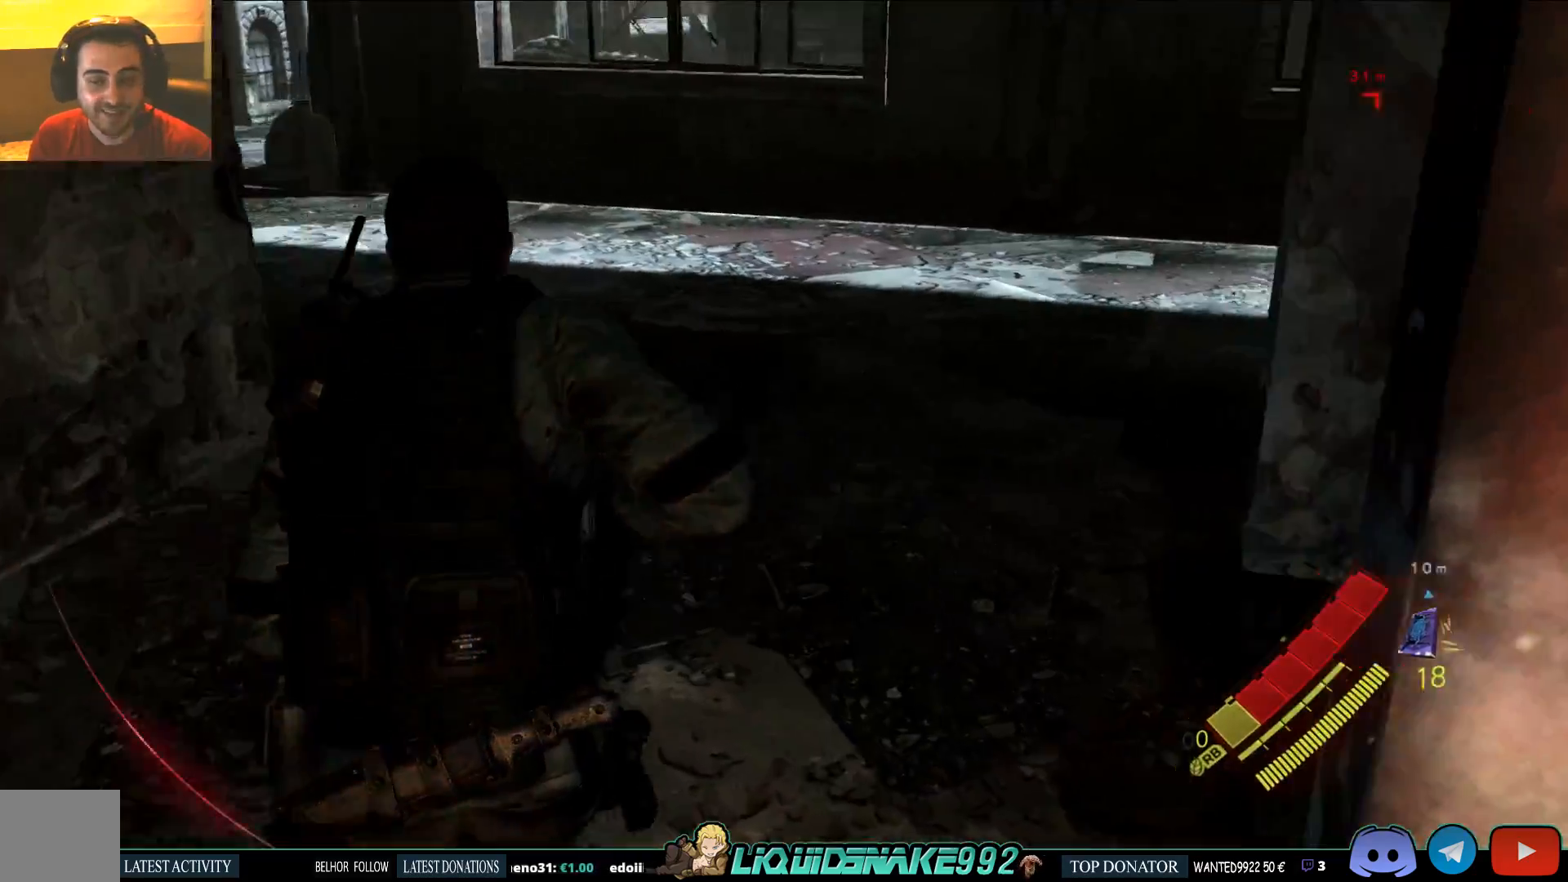
{"dt_ms": 500, "buttons": [], "left_stick": "up", "right_stick": "down-right", "events": [[17, "right_stick", "center"], [433, "right_stick", "down-right"]]}
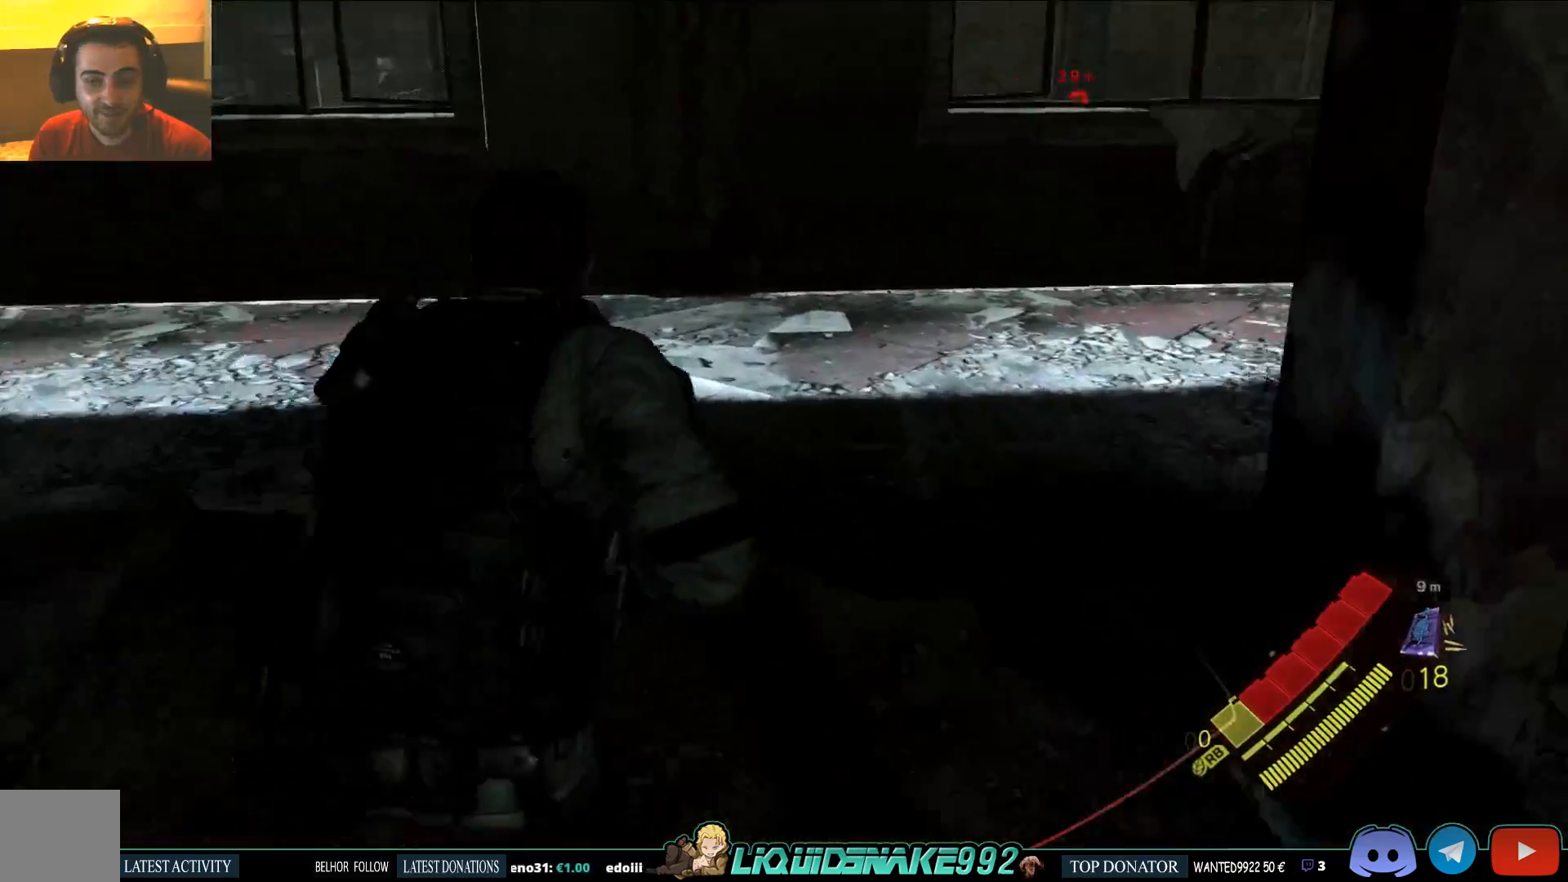
{"dt_ms": 500, "buttons": [], "left_stick": "right", "right_stick": "right", "events": [[300, "left_stick", "right"], [300, "right_stick", "right"]]}
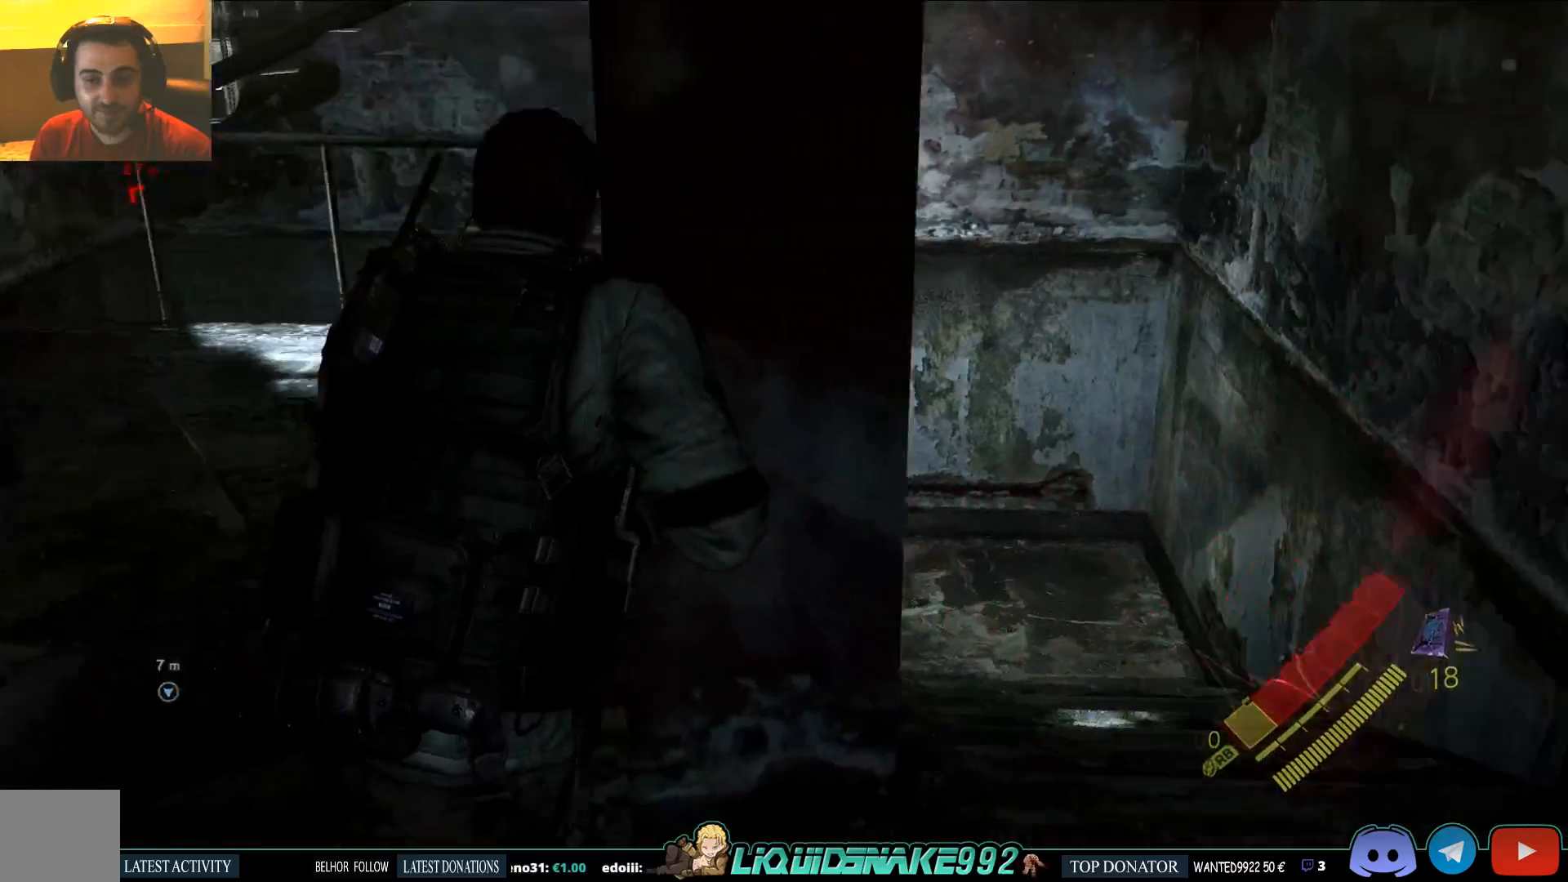
{"dt_ms": 500, "buttons": [], "left_stick": "up-right", "right_stick": "center", "events": [[17, "right_stick", "center"], [400, "left_stick", "up-right"]]}
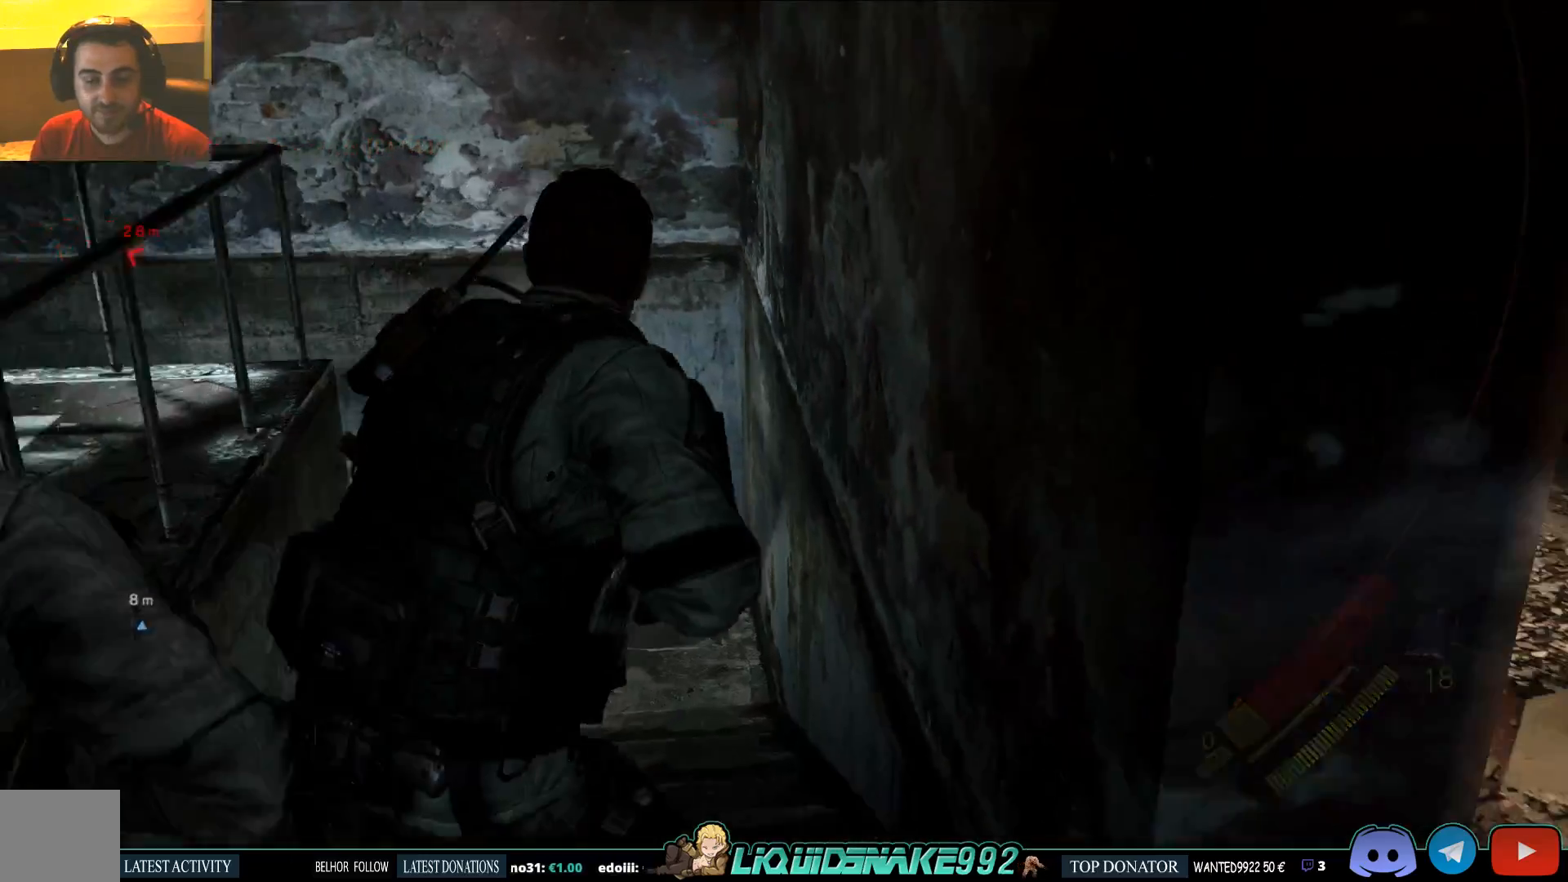
{"dt_ms": 500, "buttons": [], "left_stick": "up", "right_stick": "center", "events": [[117, "right_stick", "left"], [333, "right_stick", "center"], [383, "left_stick", "up"]]}
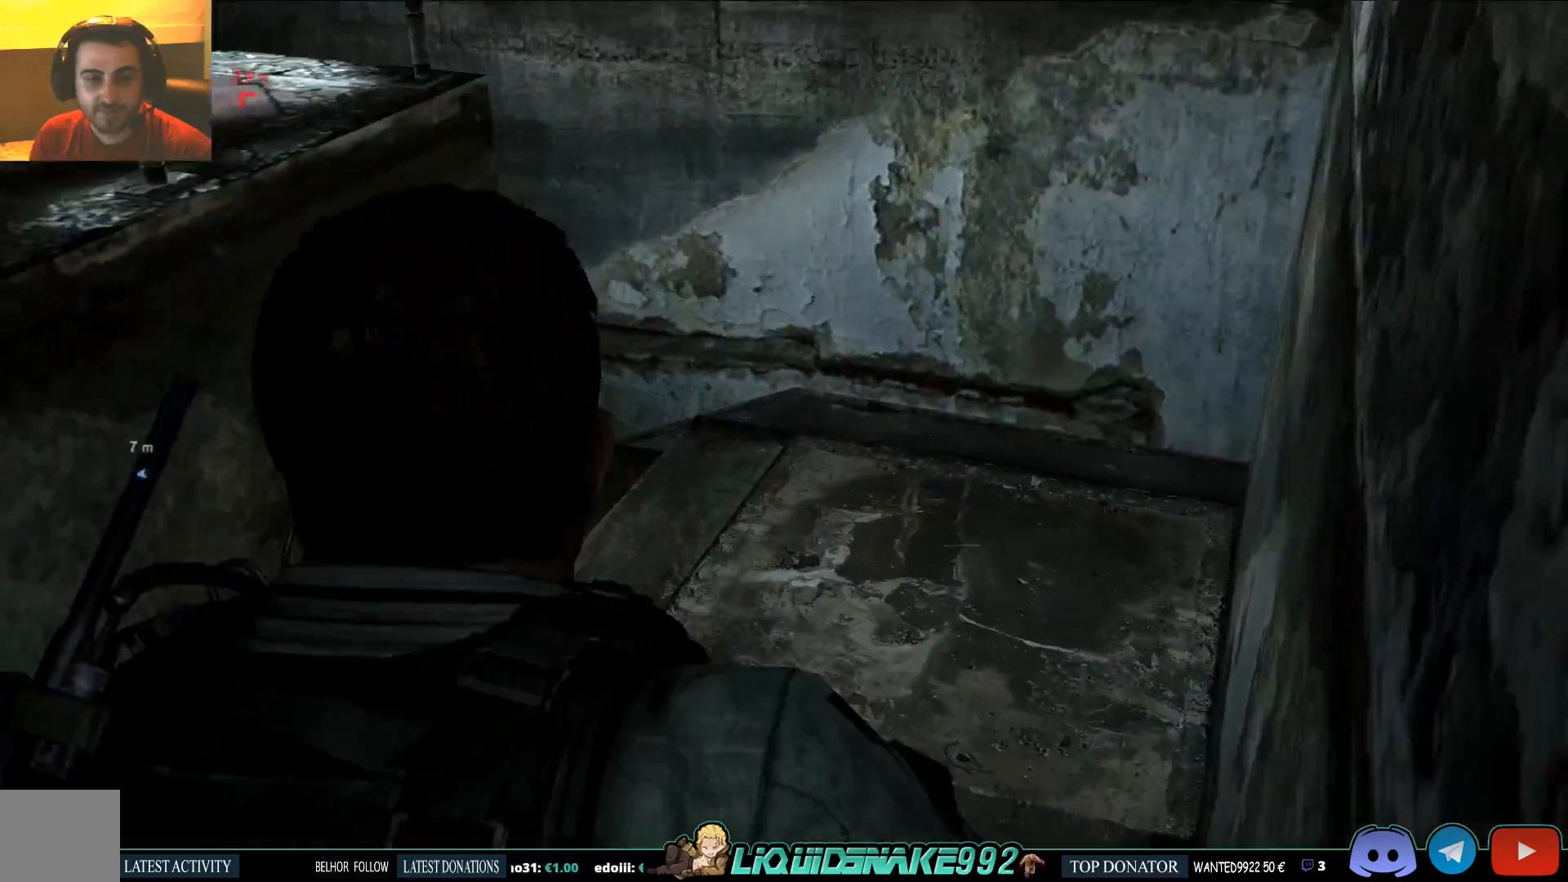
{"dt_ms": 500, "buttons": [], "left_stick": "up", "right_stick": "up-left", "events": [[217, "right_stick", "left"], [417, "right_stick", "up-left"]]}
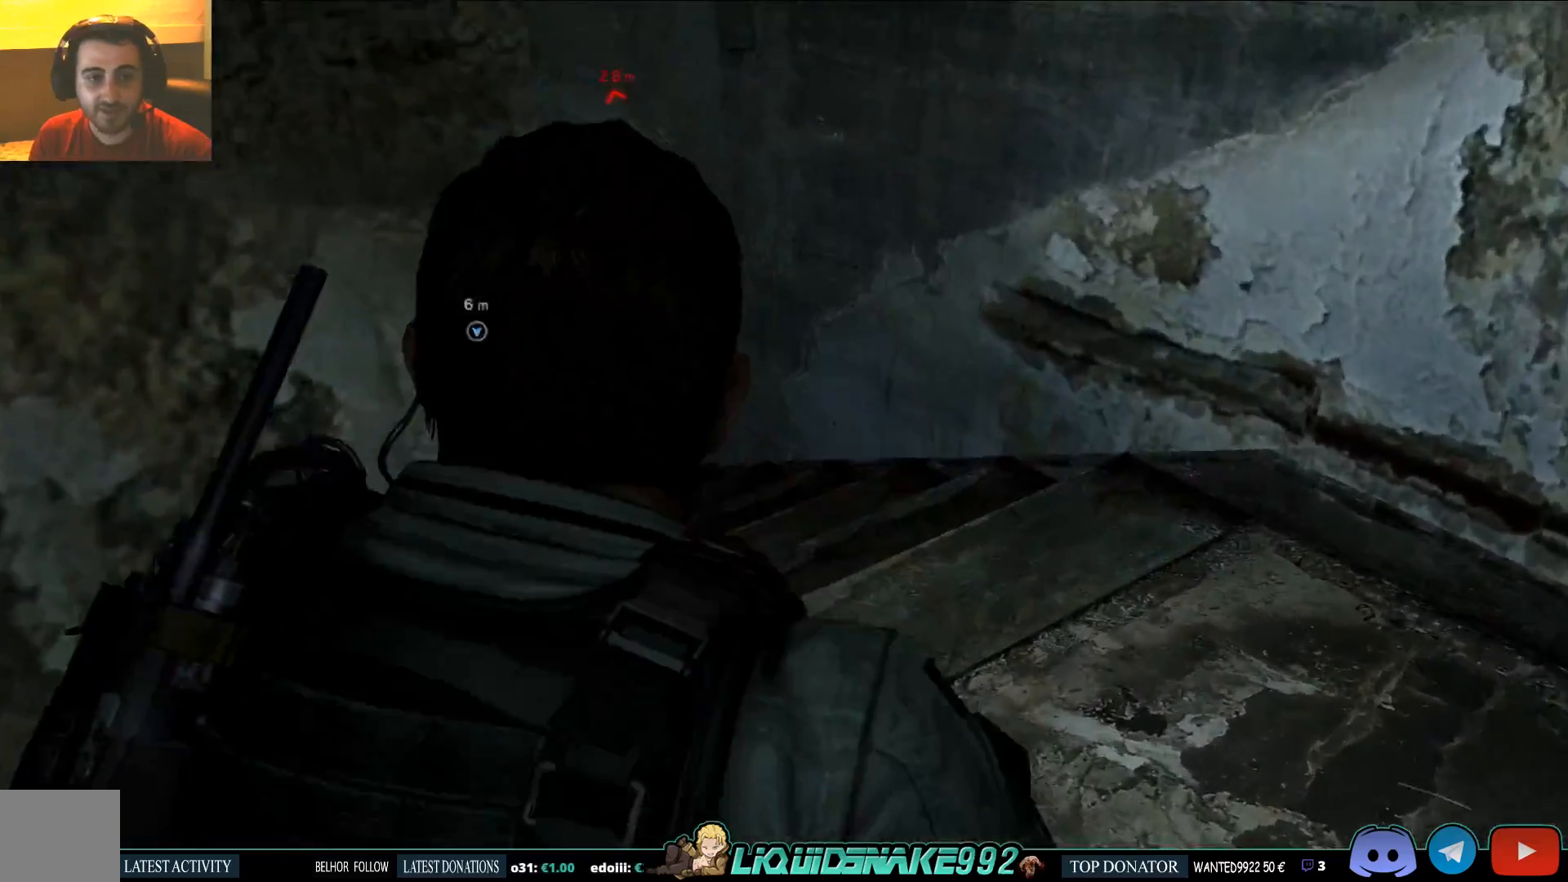
{"dt_ms": 500, "buttons": [], "left_stick": "up", "right_stick": "up-left", "events": []}
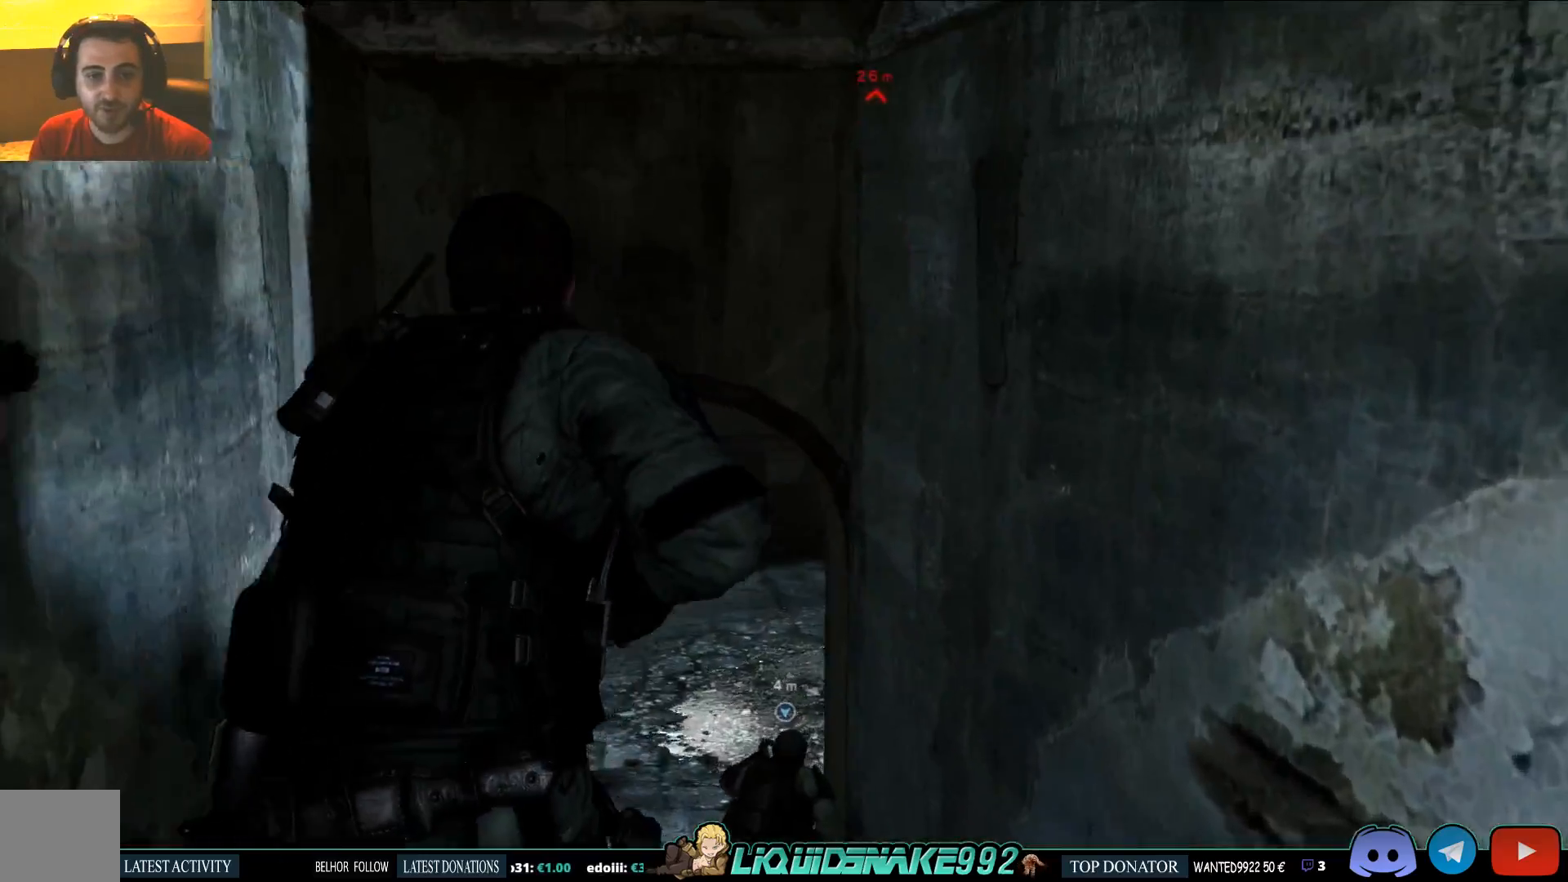
{"dt_ms": 500, "buttons": [], "left_stick": "up", "right_stick": "up-left", "events": []}
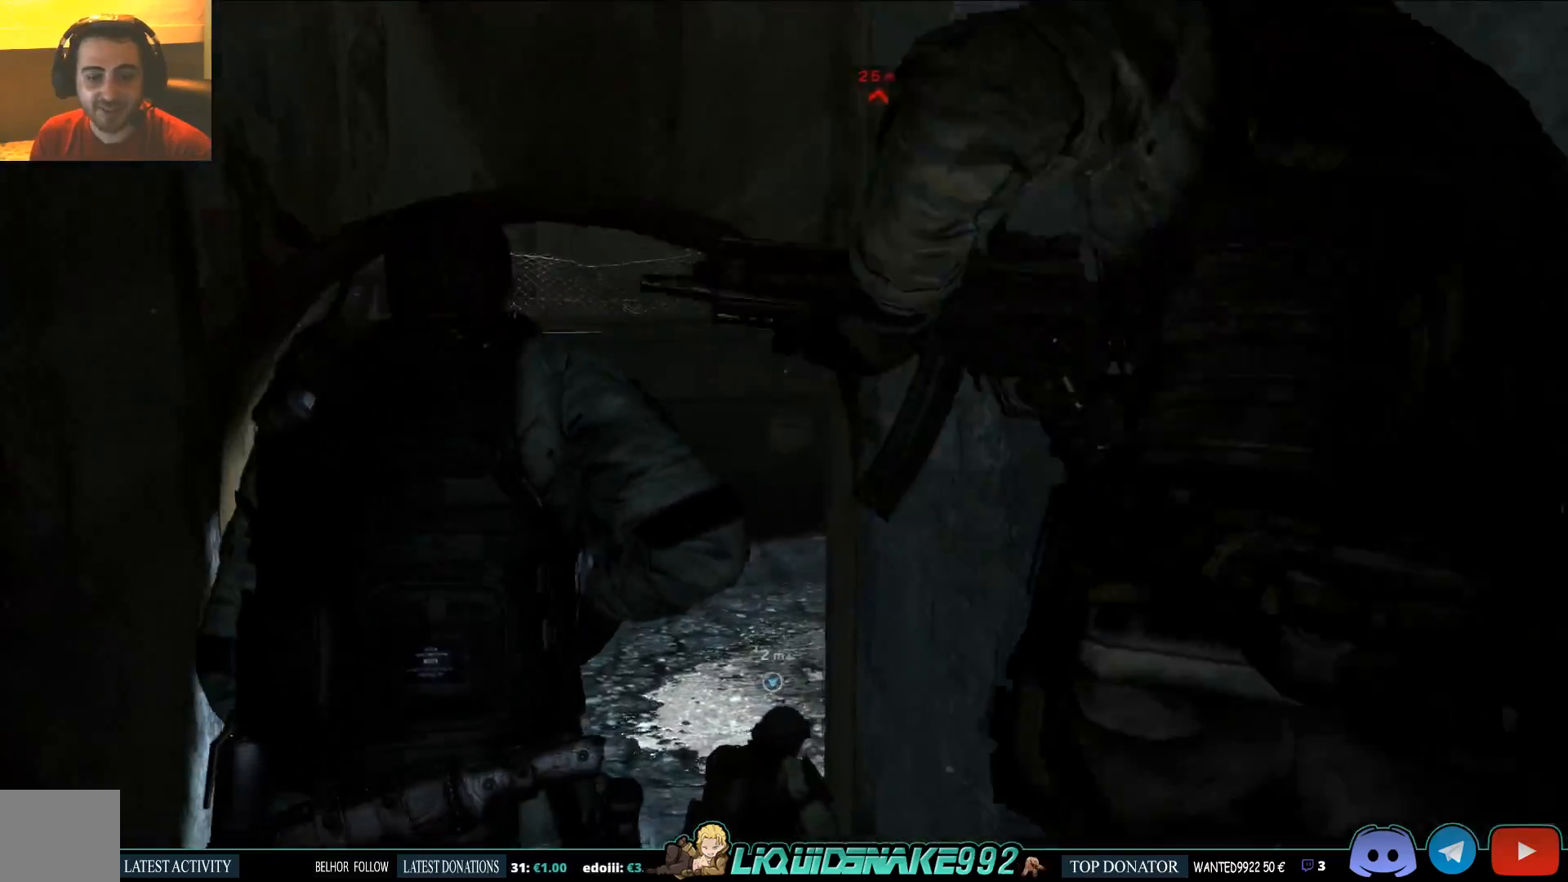
{"dt_ms": 500, "buttons": [], "left_stick": "up", "right_stick": "right", "events": [[317, "right_stick", "center"], [383, "right_stick", "right"]]}
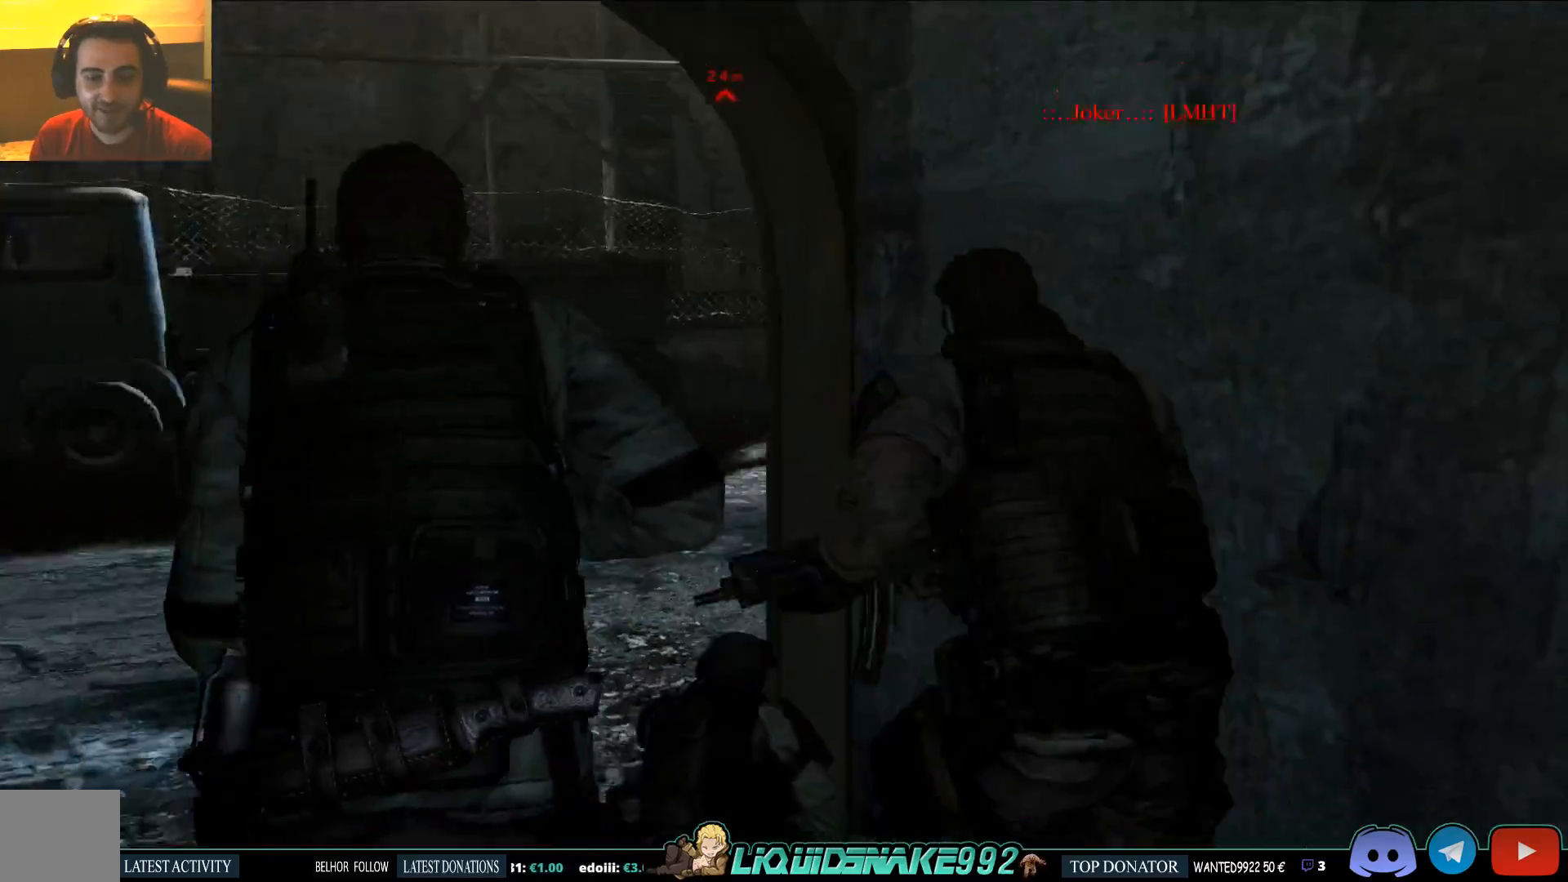
{"dt_ms": 500, "buttons": [], "left_stick": "up-left", "right_stick": "up-right", "events": [[33, "right_stick", "up-right"], [267, "left_stick", "up-left"]]}
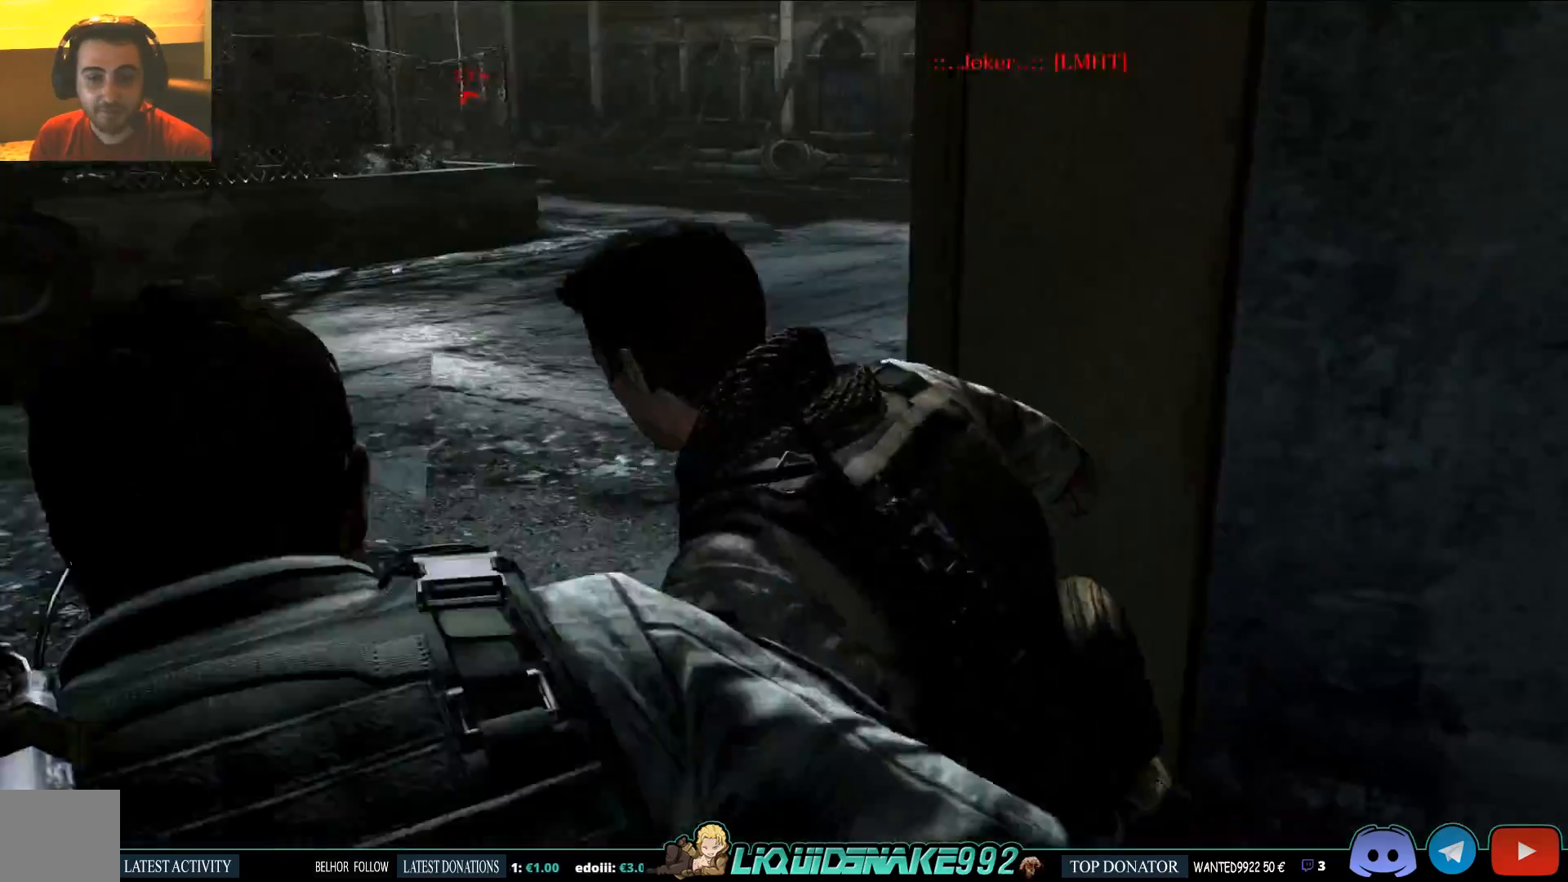
{"dt_ms": 500, "buttons": [], "left_stick": "up-left", "right_stick": "up", "events": [[17, "right_stick", "center"], [233, "right_stick", "up-right"], [367, "right_stick", "up"]]}
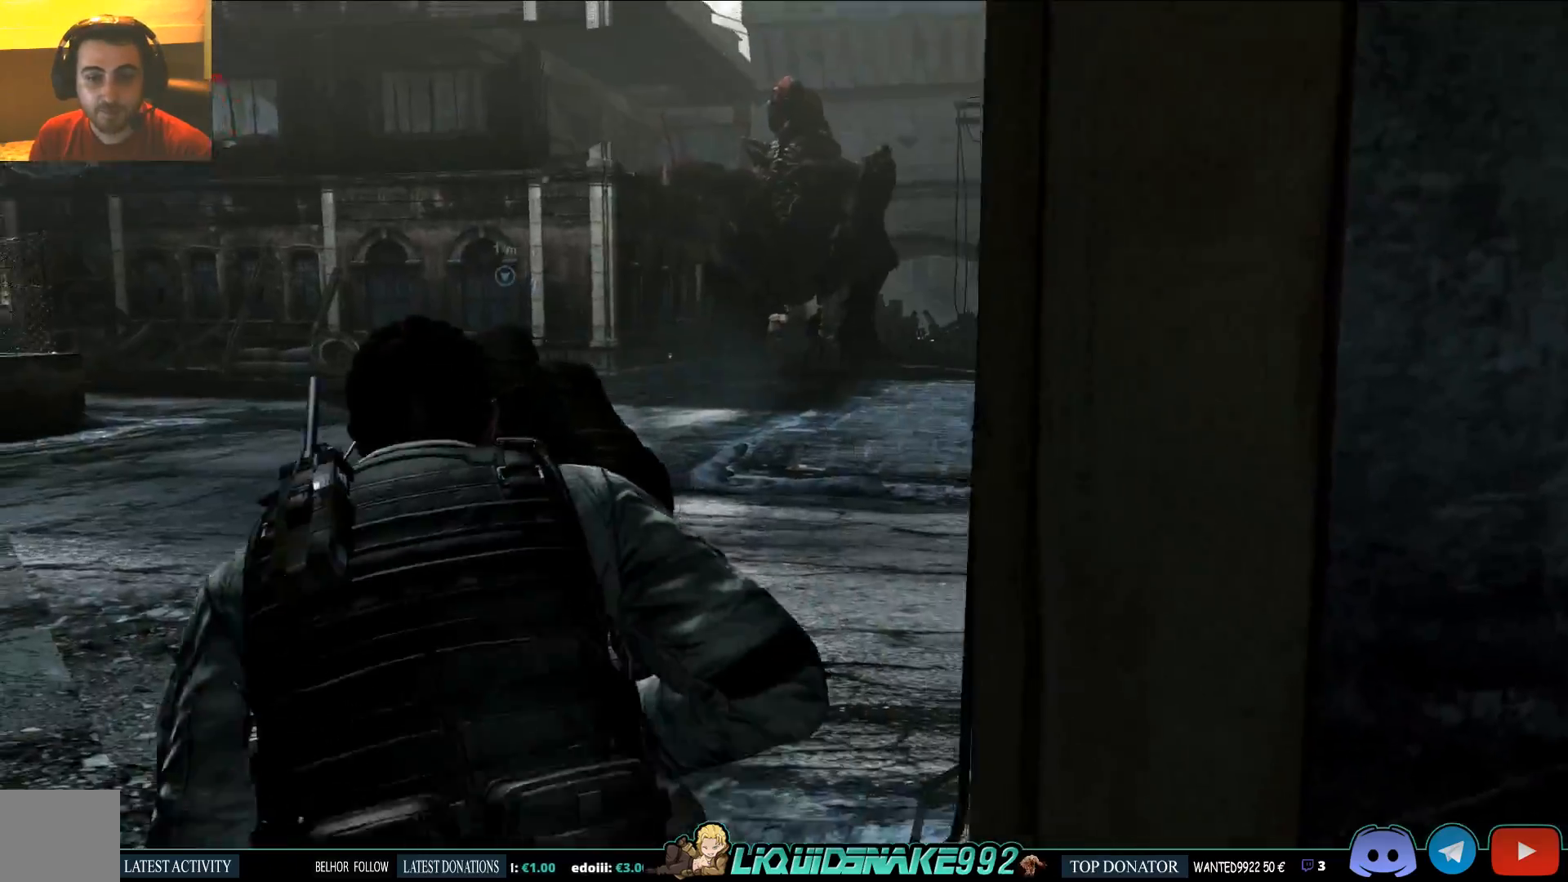
{"dt_ms": 500, "buttons": [], "left_stick": "up-left", "right_stick": "center", "events": [[283, "right_stick", "right"], [417, "right_stick", "center"]]}
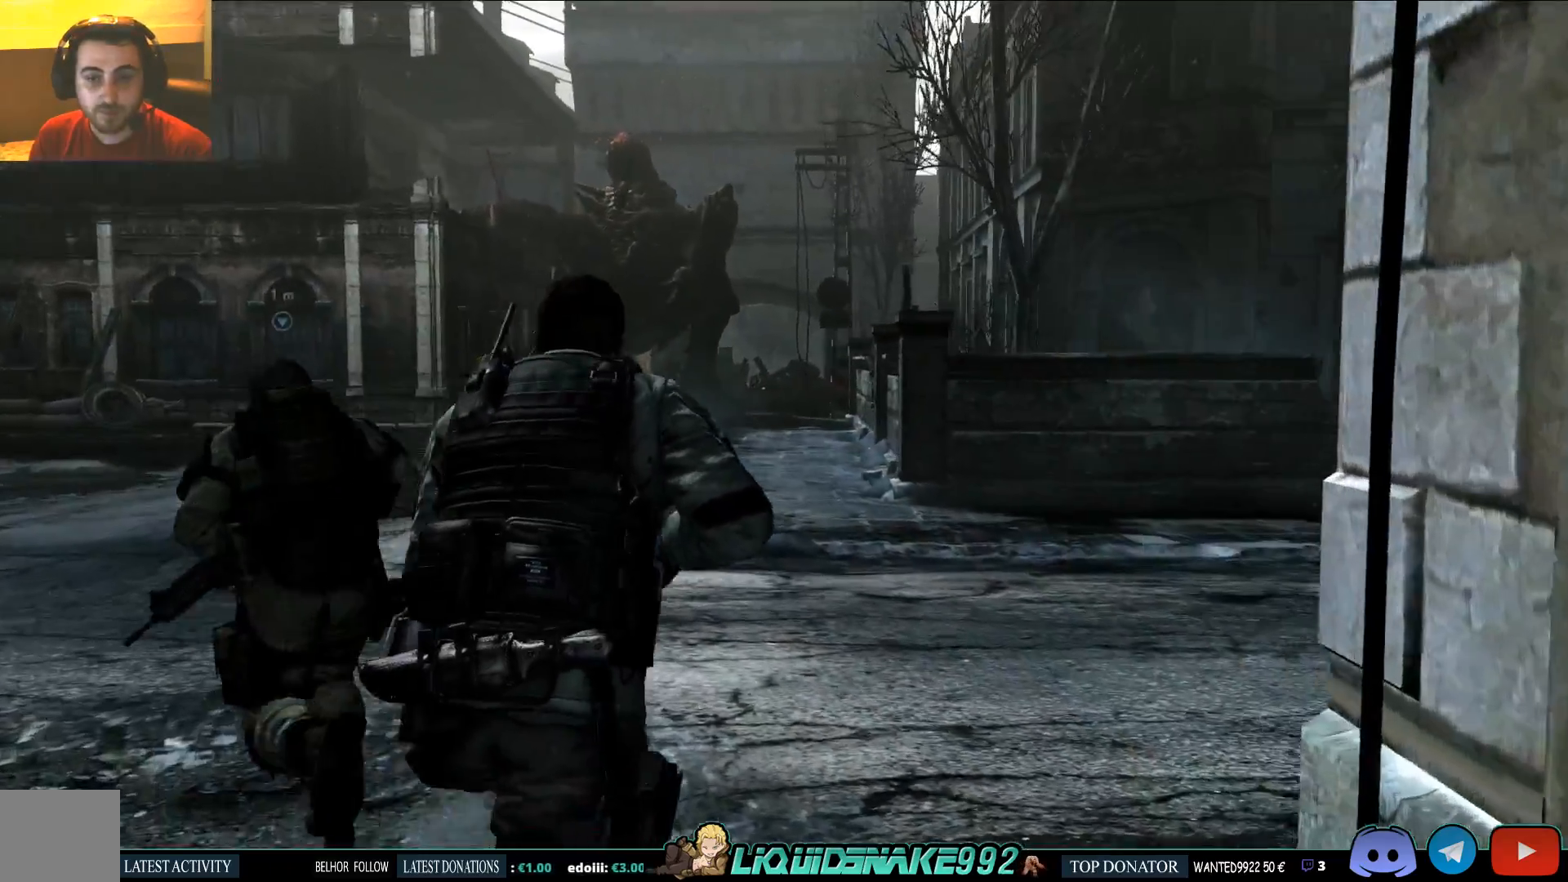
{"dt_ms": 500, "buttons": ["L3"], "left_stick": "up", "right_stick": "center", "events": [[250, "L3", "down"], [250, "left_stick", "up"]]}